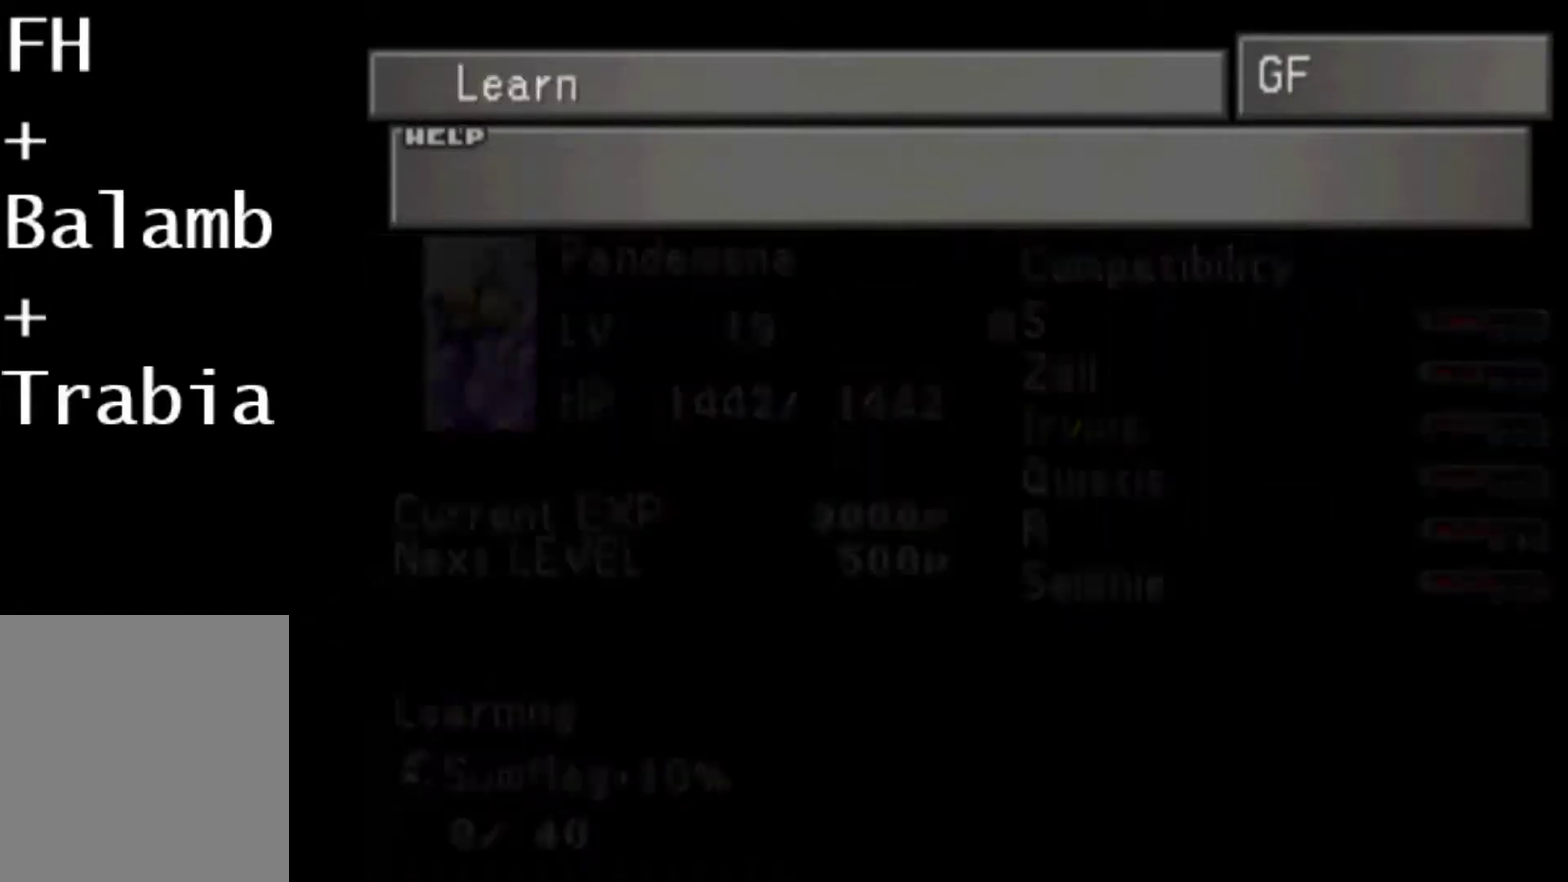
Gameplay with a controller (PlayStation layout); each line is a JSON object with the inputs held at the frame after it. "events" lists button and stick changes between this image and that frame as [ms after this image, input, new state], when the widget could be followed in between. Not read: L3 R3 left_stick right_stick.
{"buttons": [], "events": [[33, "CIRCLE", "up"], [133, "CIRCLE", "down"], [200, "CIRCLE", "up"], [267, "CIRCLE", "down"], [333, "CIRCLE", "up"], [400, "CIRCLE", "down"], [500, "CIRCLE", "up"]]}
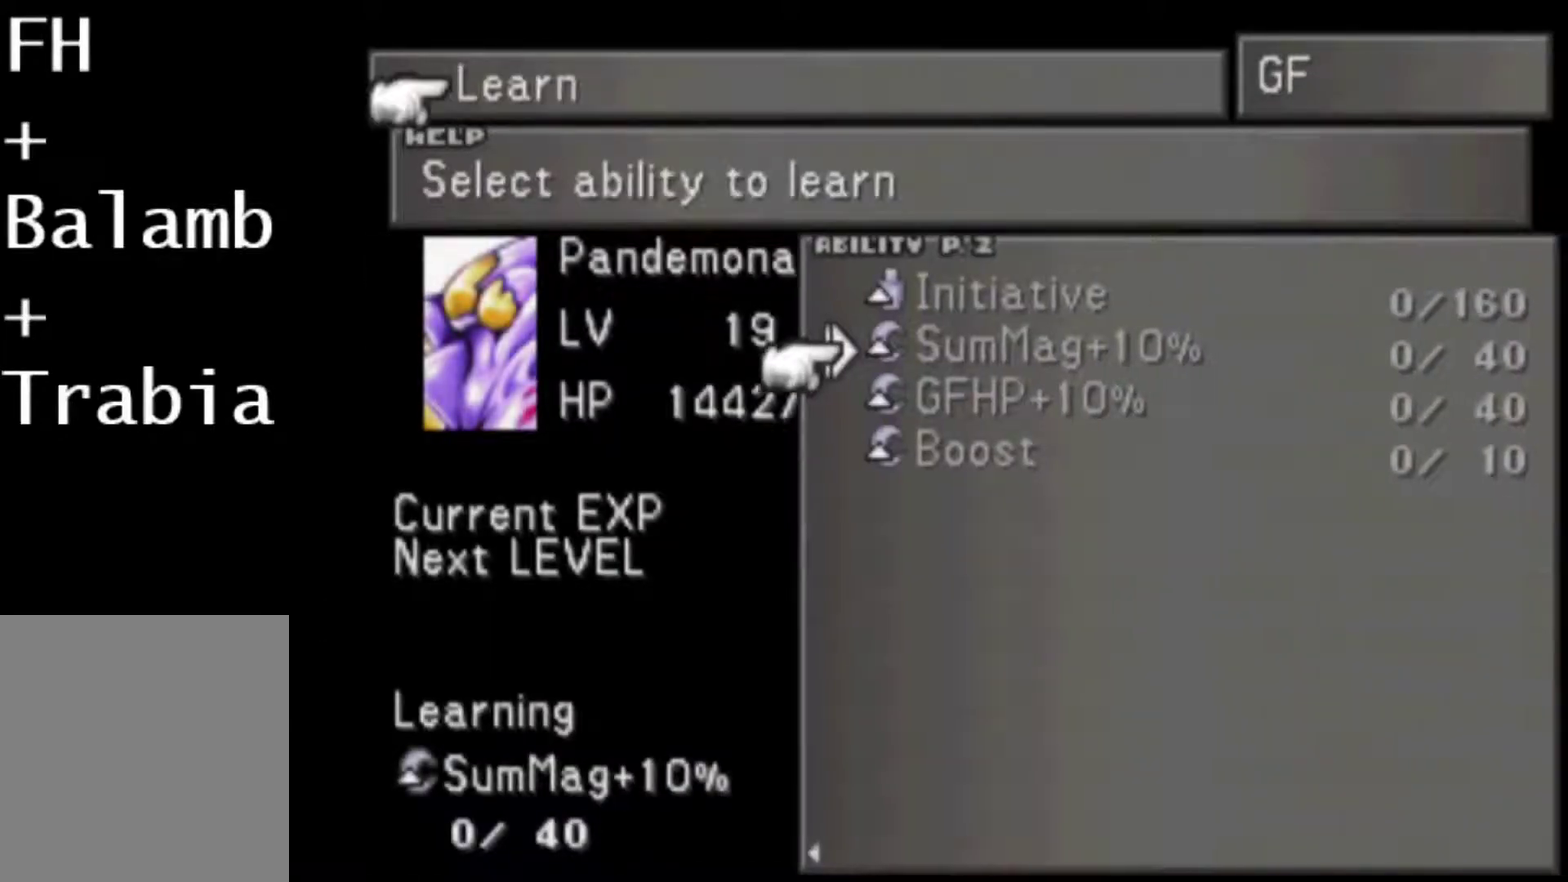
{"buttons": [], "events": [[133, "DPAD_UP", "down"], [233, "DPAD_UP", "up"], [333, "CIRCLE", "down"], [417, "CIRCLE", "up"]]}
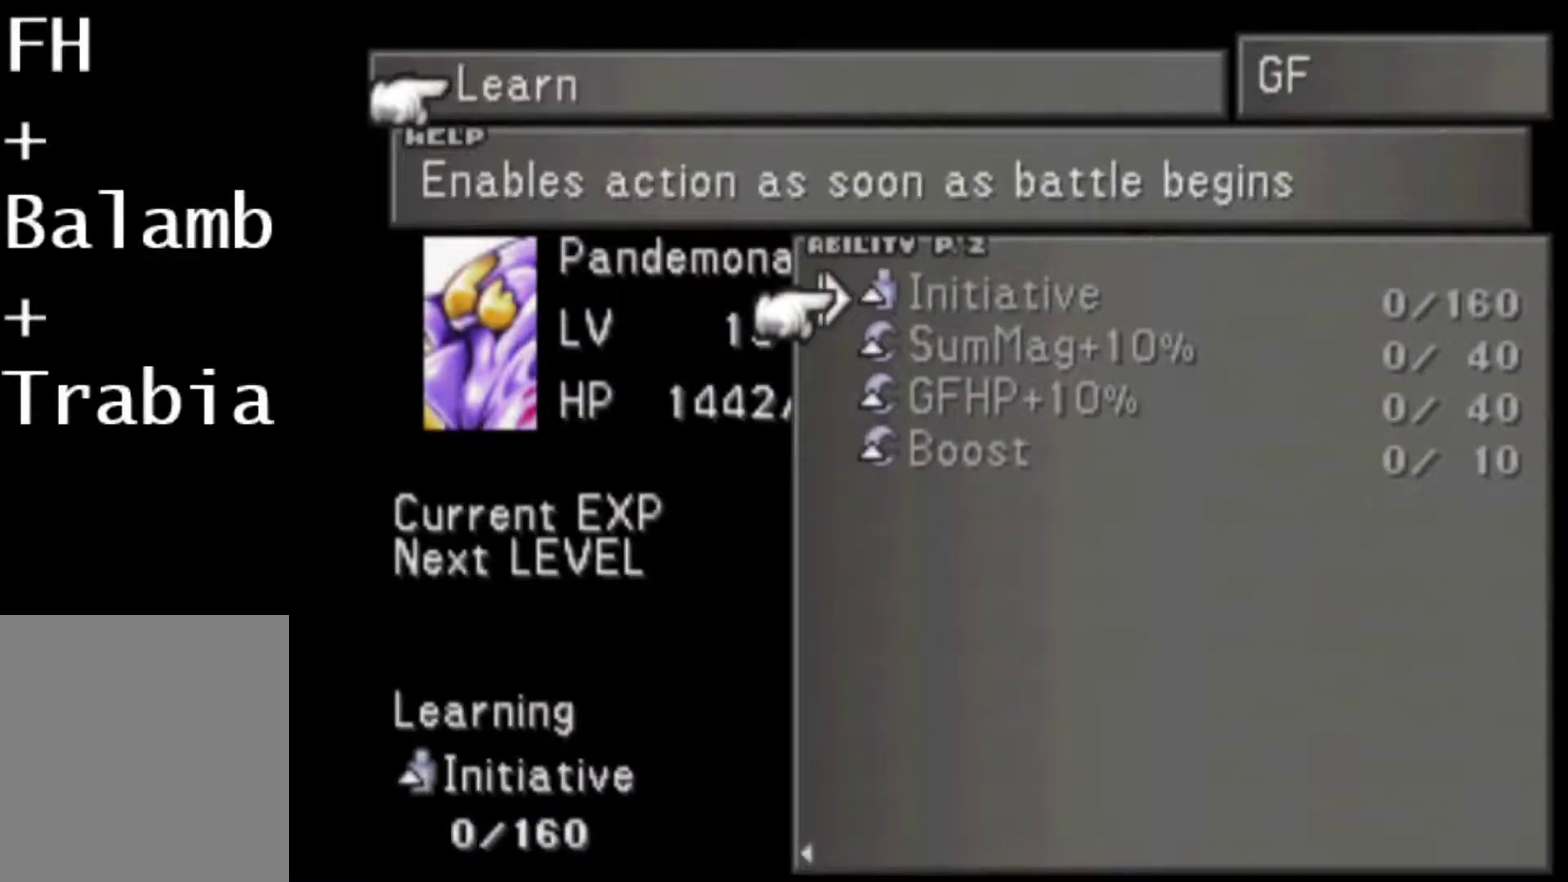
{"buttons": ["L1"], "events": [[283, "L1", "down"], [350, "L1", "up"], [450, "L1", "down"]]}
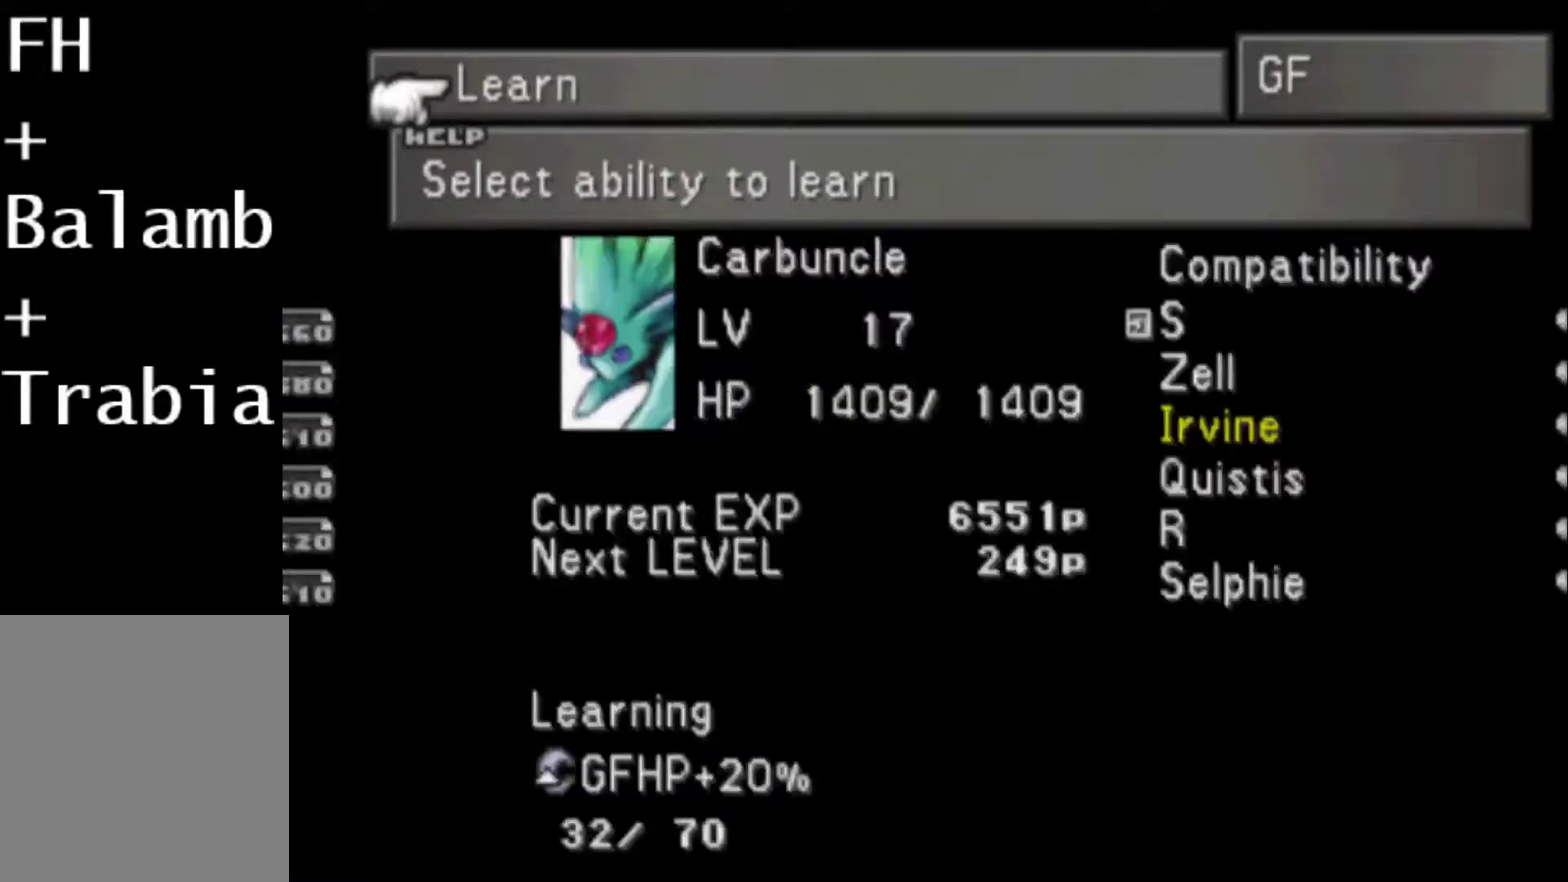
{"buttons": ["CIRCLE", "DPAD_DOWN"], "events": [[17, "L1", "up"], [267, "DPAD_DOWN", "down"], [367, "CIRCLE", "down"], [433, "CIRCLE", "up"], [500, "CIRCLE", "down"]]}
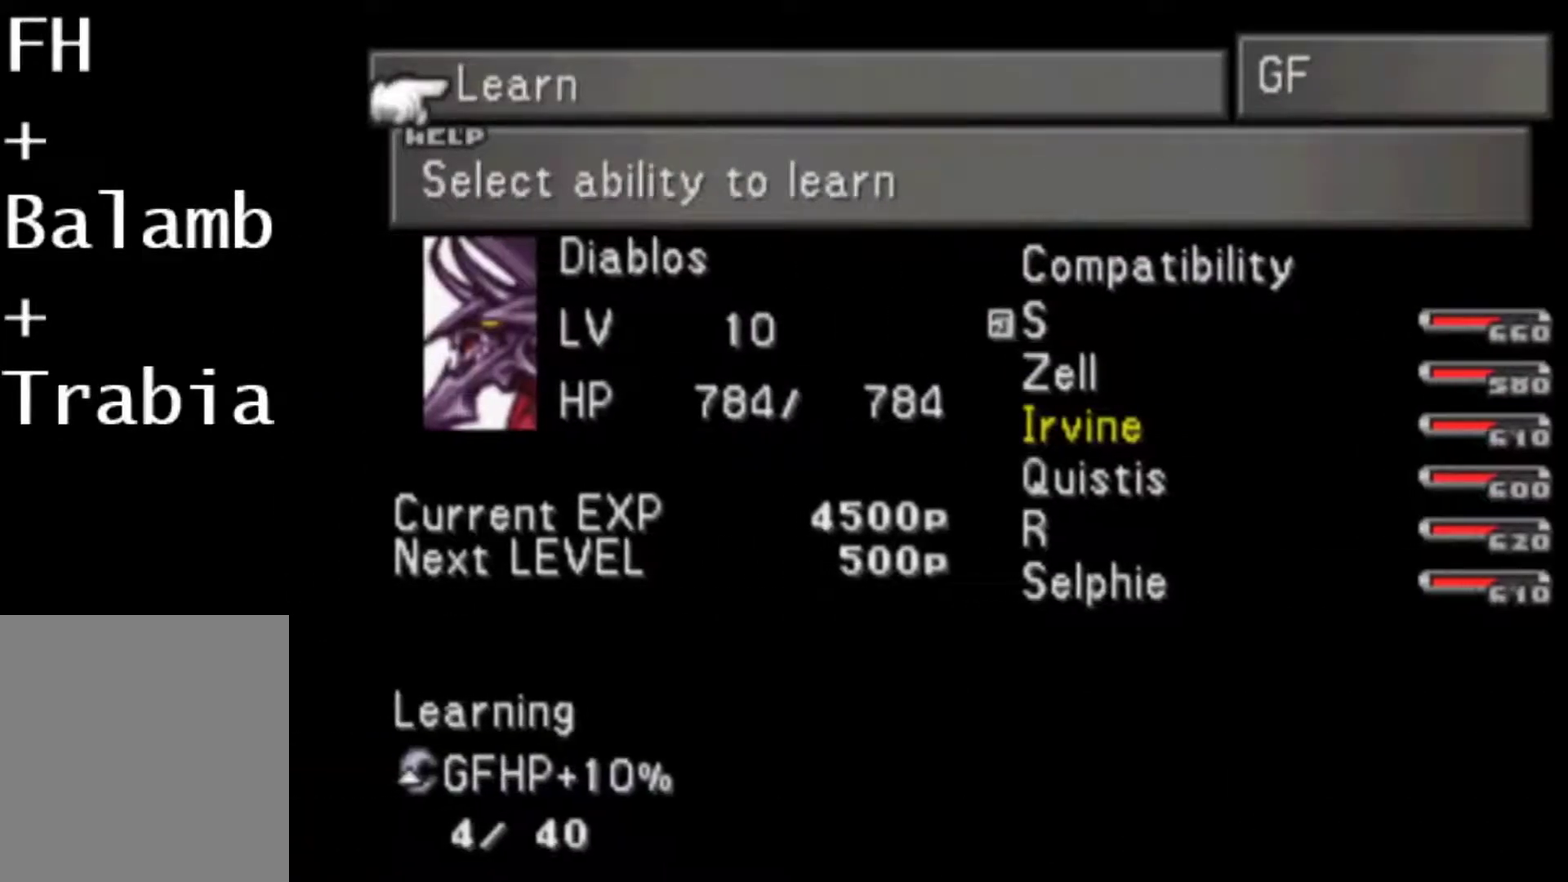
{"buttons": ["DPAD_DOWN"], "events": [[100, "CIRCLE", "up"], [167, "CIRCLE", "down"], [233, "CIRCLE", "up"]]}
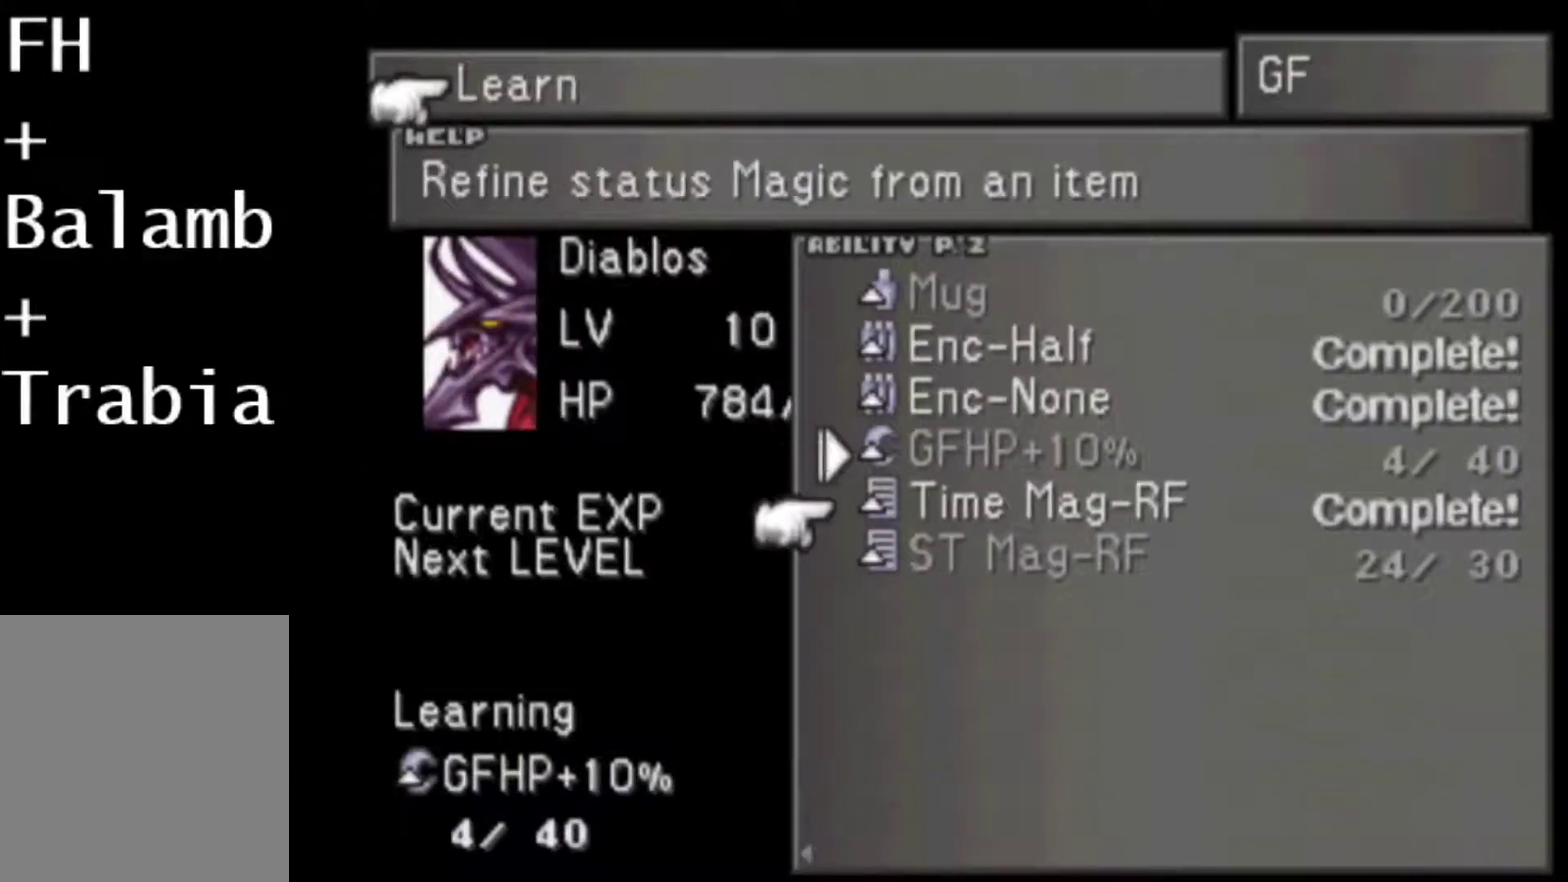
{"buttons": [], "events": [[217, "DPAD_LEFT", "down"], [250, "DPAD_DOWN", "up"], [283, "DPAD_LEFT", "up"]]}
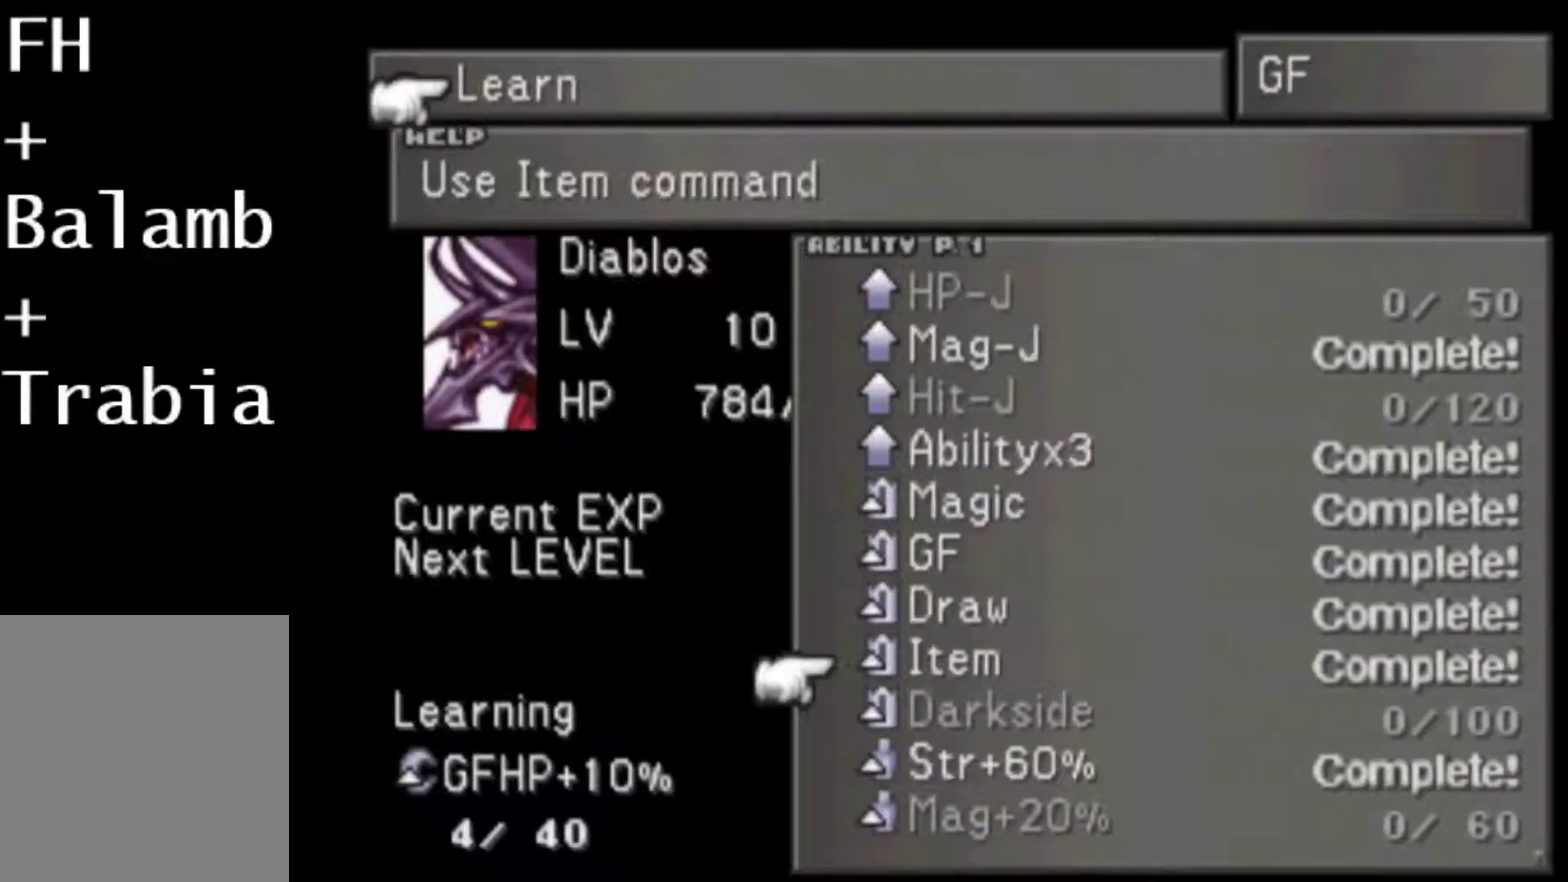
{"buttons": [], "events": [[50, "CIRCLE", "down"], [117, "CIRCLE", "up"]]}
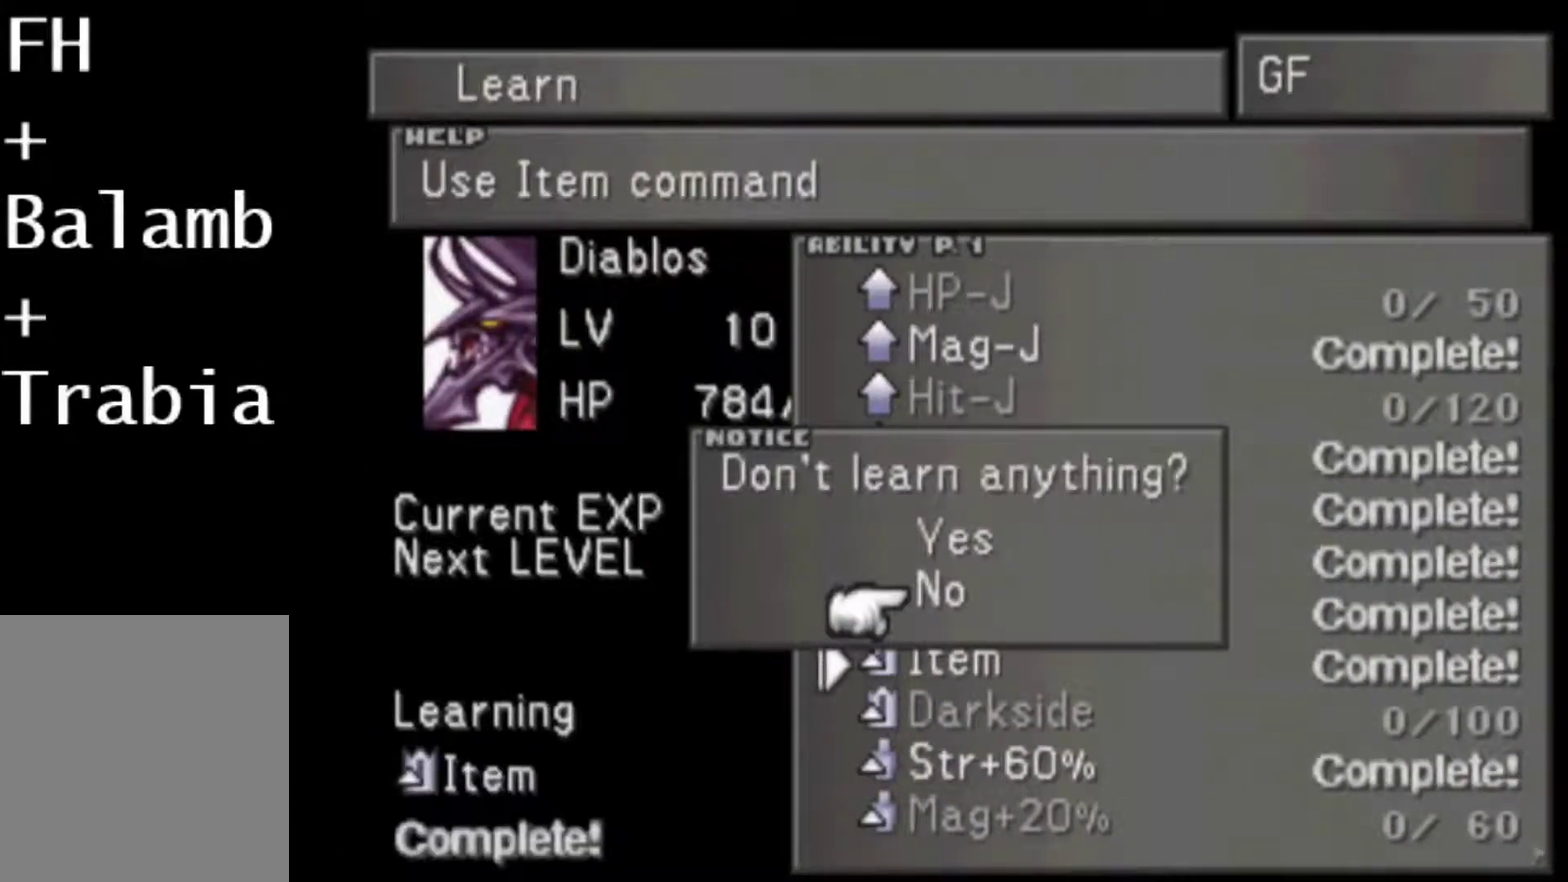
{"buttons": [], "events": [[367, "DPAD_DOWN", "down"], [433, "CIRCLE", "down"], [433, "DPAD_DOWN", "up"], [500, "CIRCLE", "up"]]}
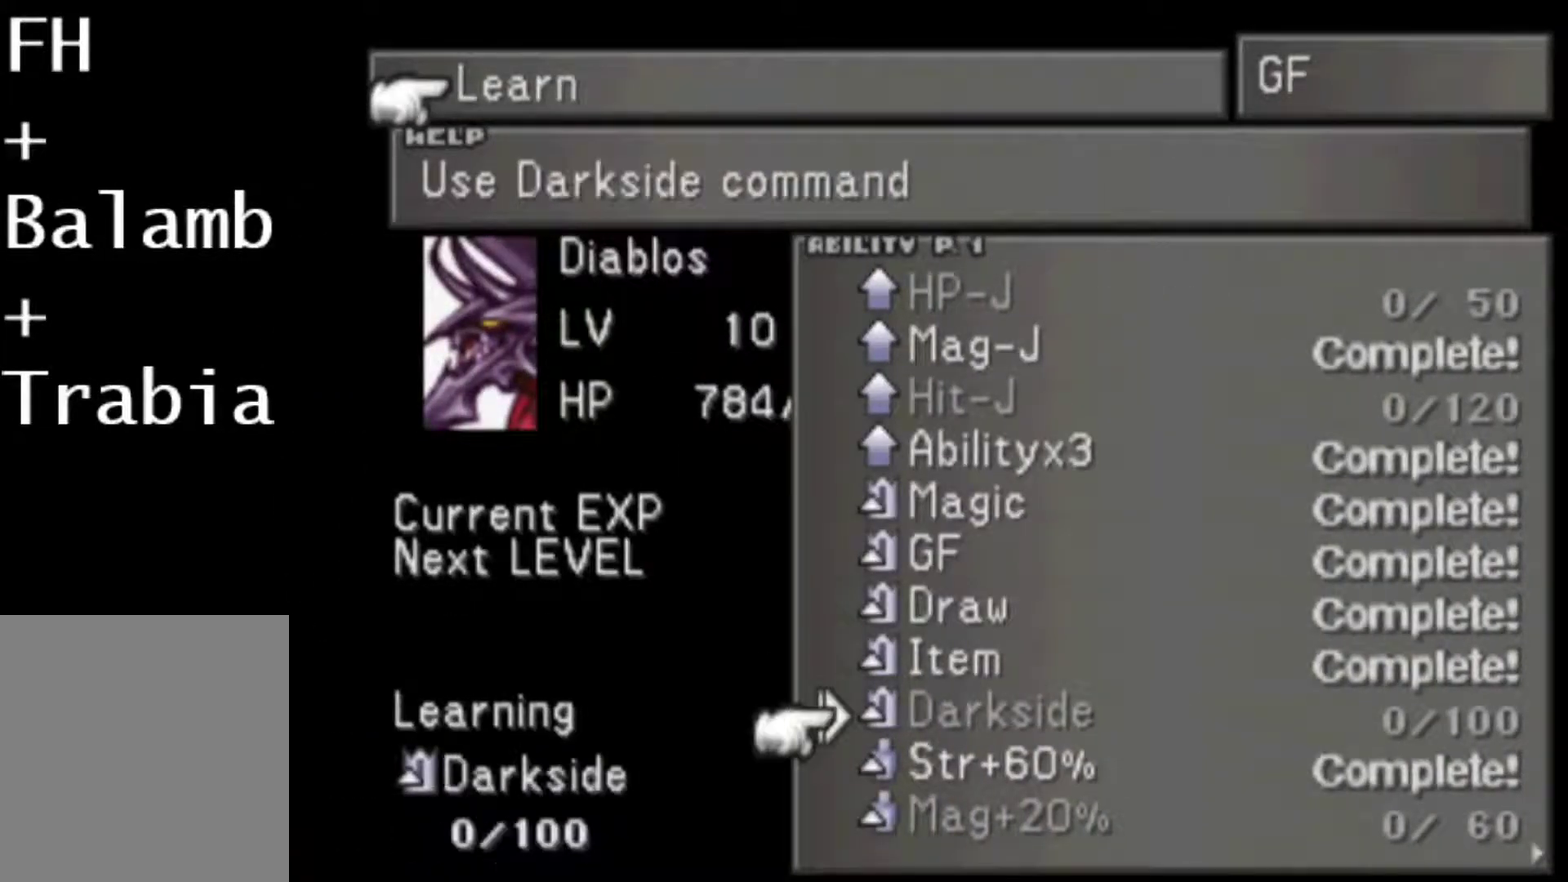
{"buttons": [], "events": [[200, "CROSS", "down"], [300, "CROSS", "up"]]}
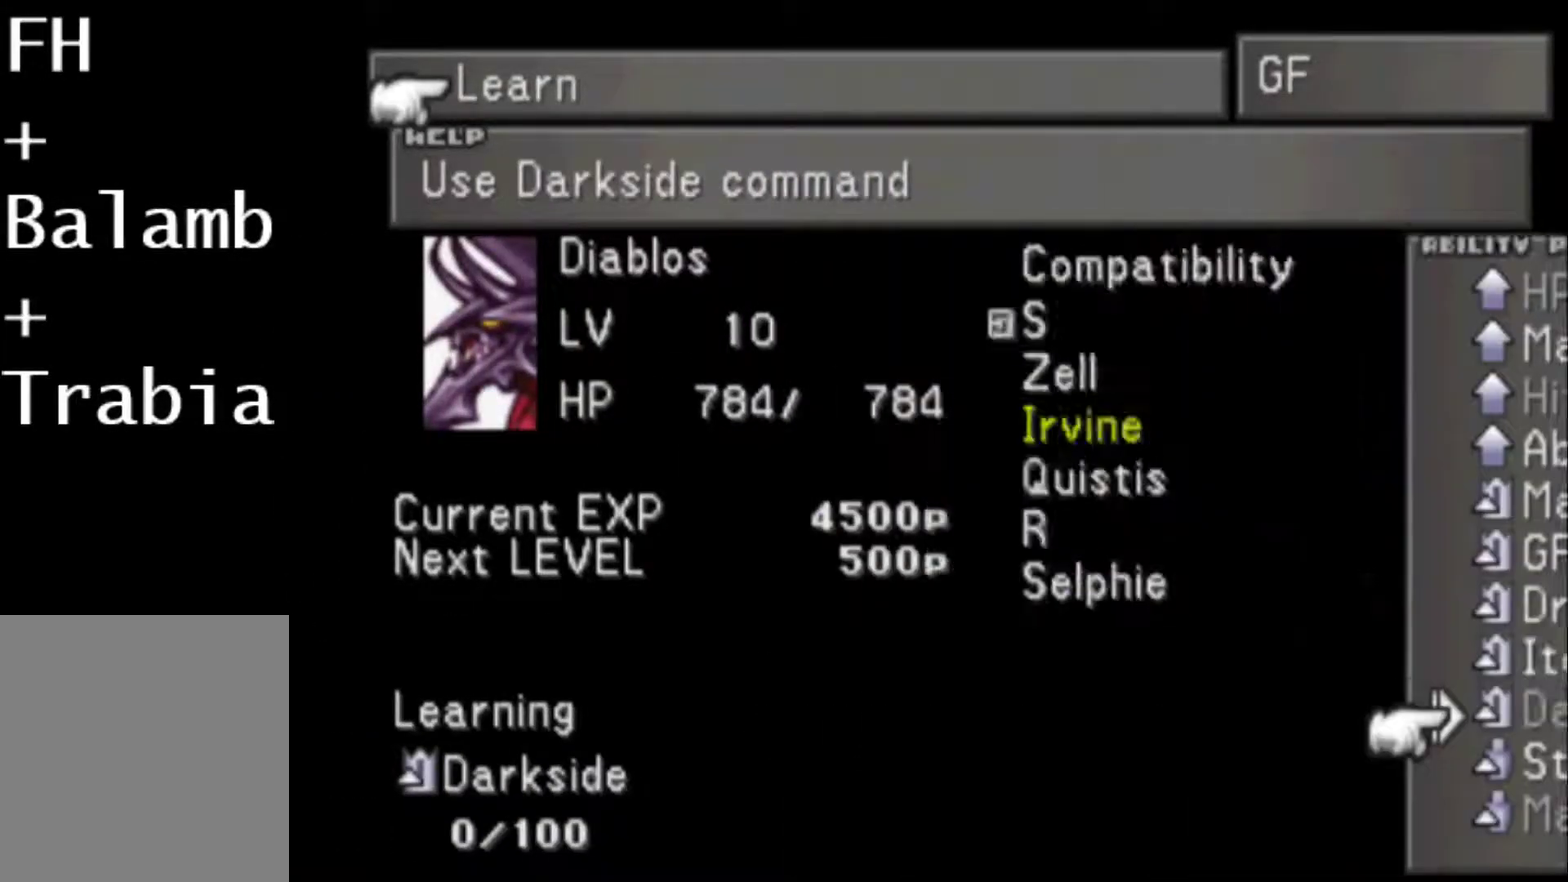
{"buttons": ["DPAD_DOWN"], "events": [[17, "L1", "down"], [117, "L1", "up"], [183, "L1", "down"], [283, "L1", "up"], [483, "DPAD_DOWN", "down"]]}
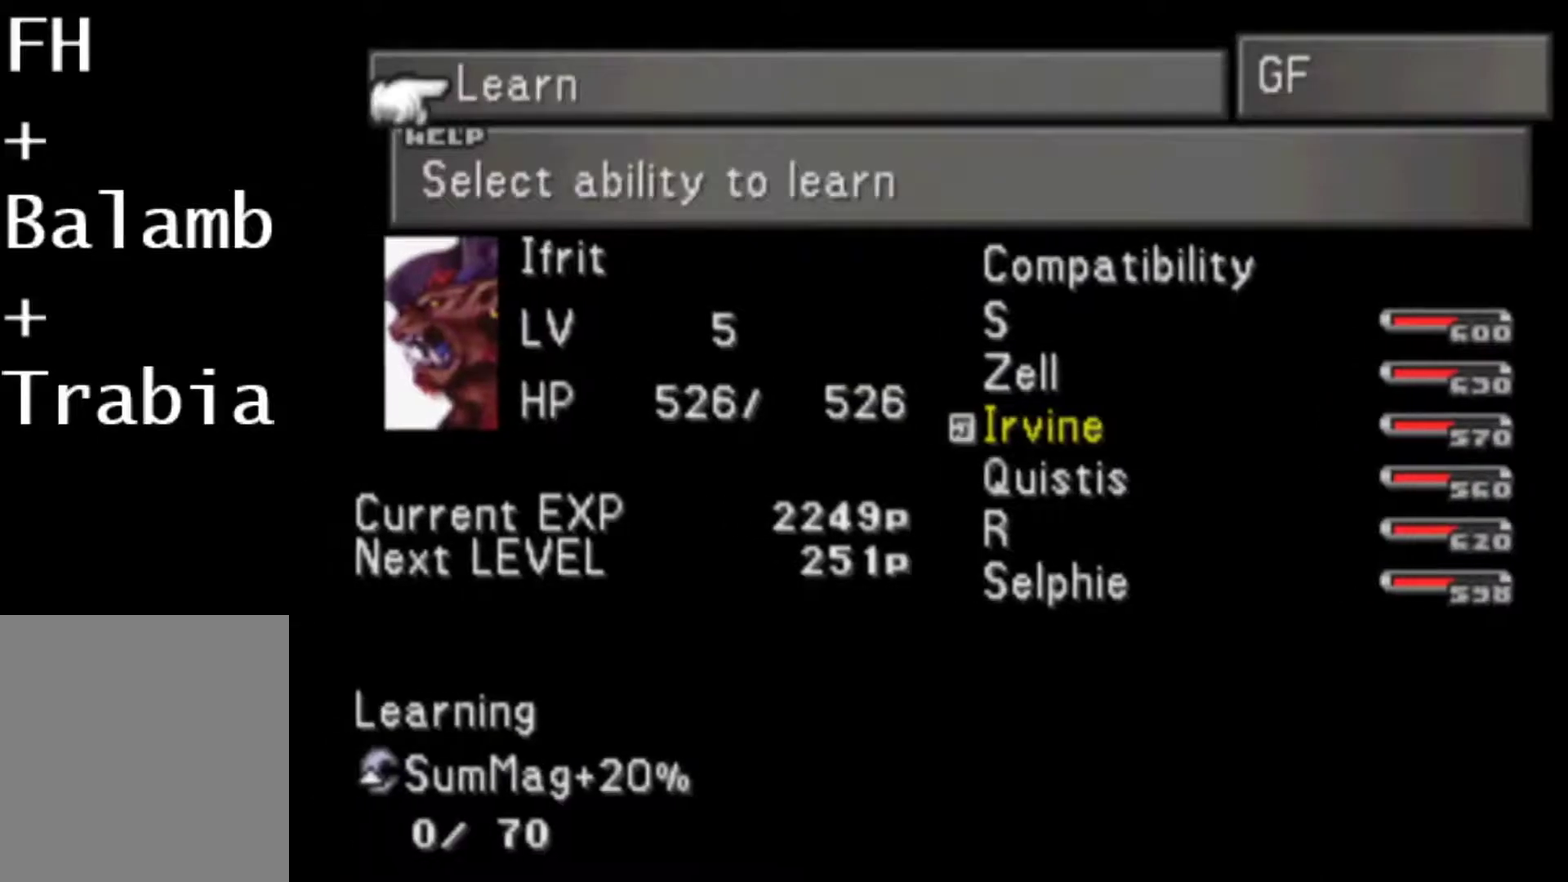
{"buttons": ["DPAD_DOWN"], "events": [[83, "CIRCLE", "down"], [150, "CIRCLE", "up"], [233, "CIRCLE", "down"], [333, "CIRCLE", "up"], [400, "CIRCLE", "down"], [500, "CIRCLE", "up"]]}
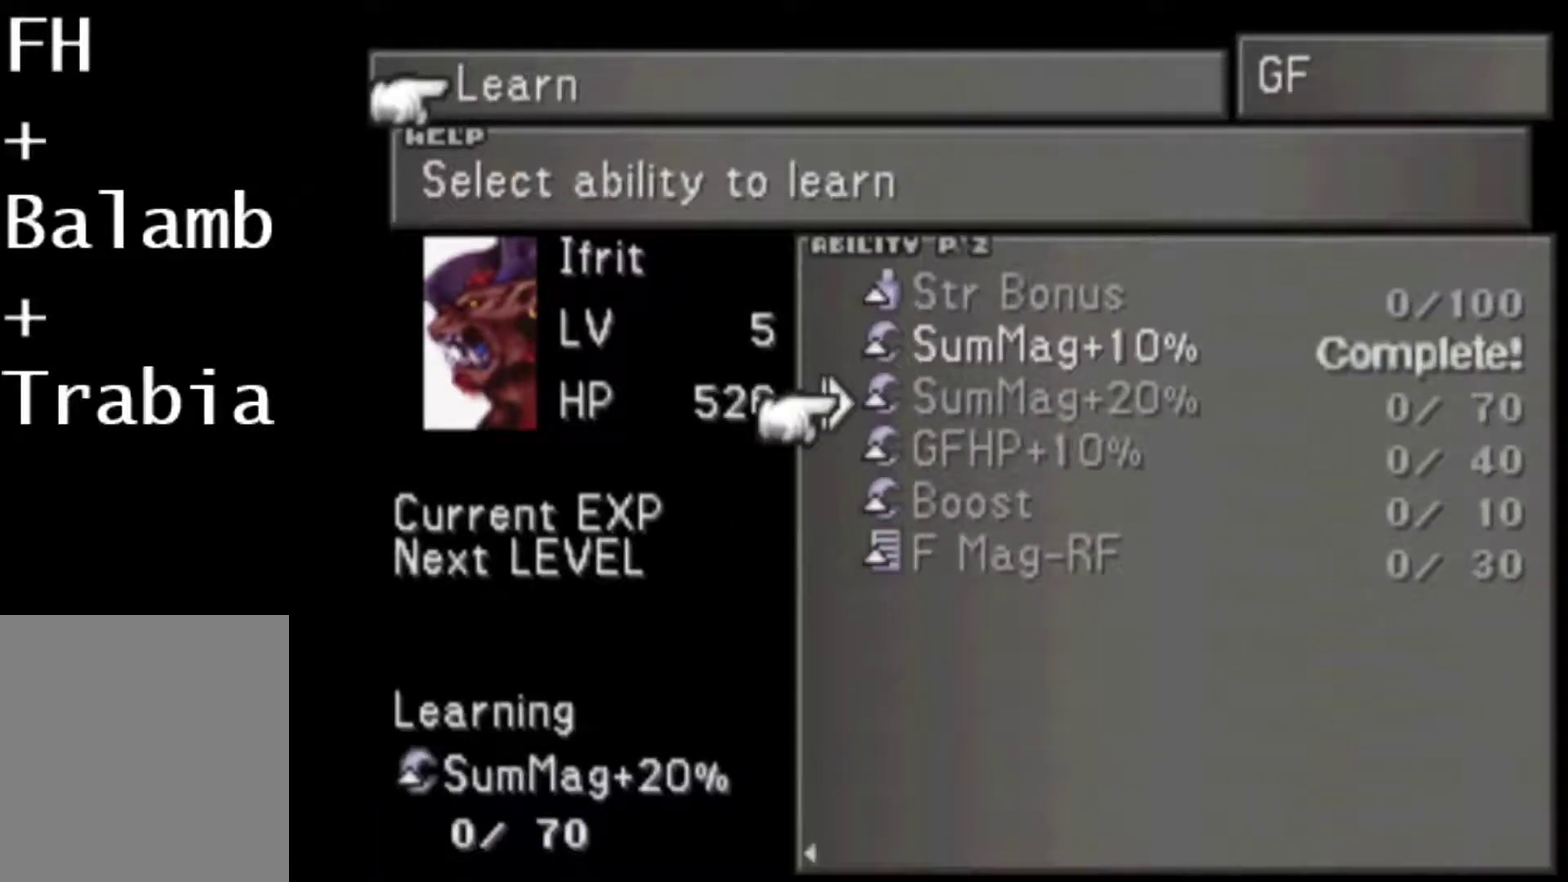
{"buttons": [], "events": [[333, "DPAD_DOWN", "up"]]}
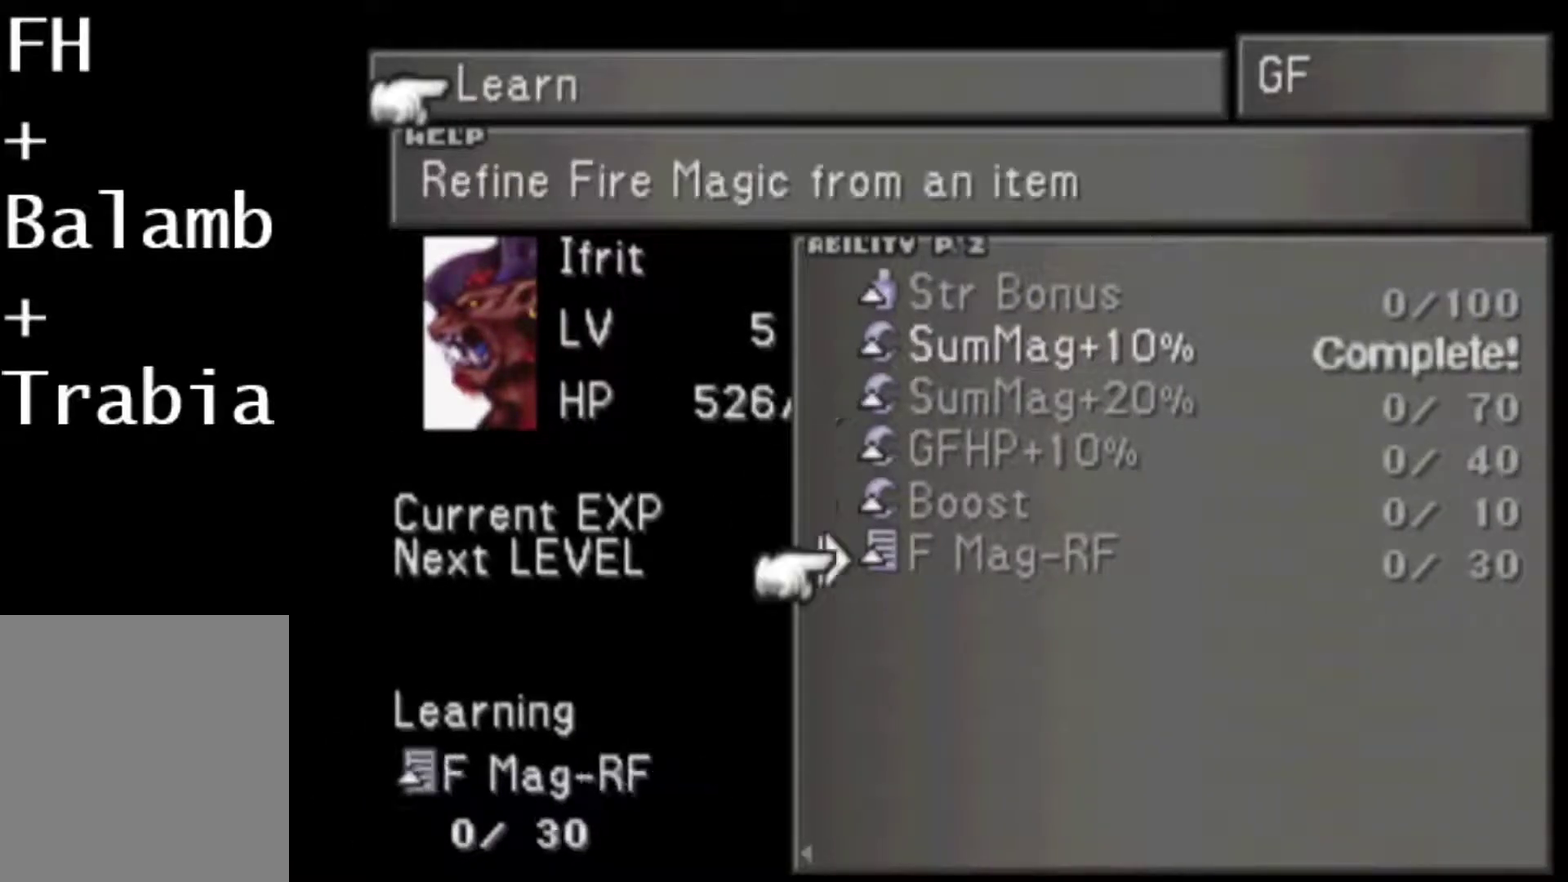
{"buttons": [], "events": []}
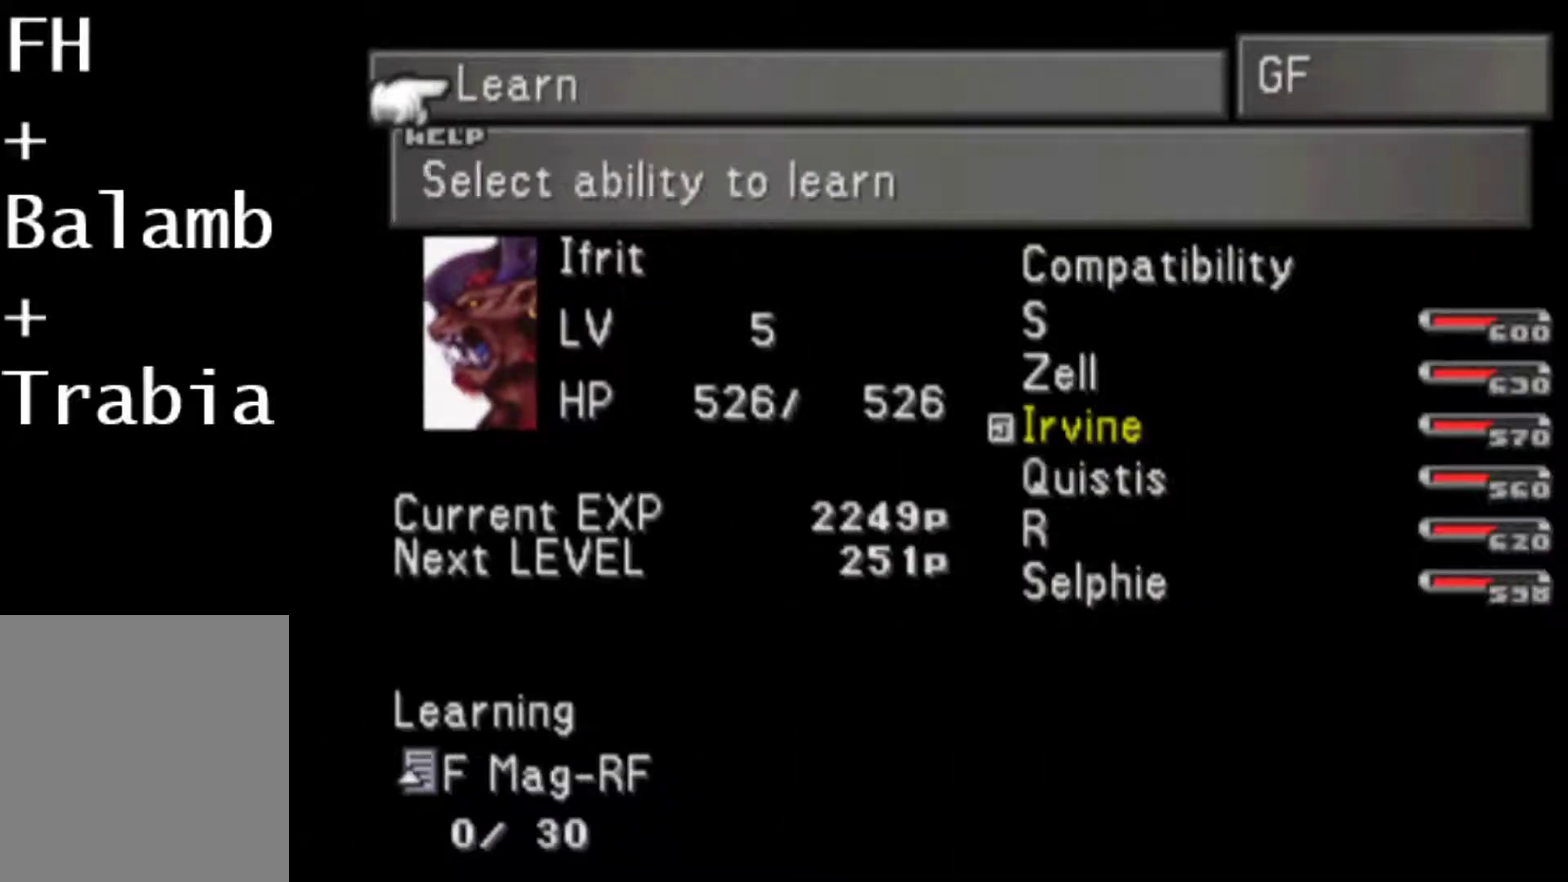
{"buttons": [], "events": [[150, "CROSS", "down"], [250, "CROSS", "up"]]}
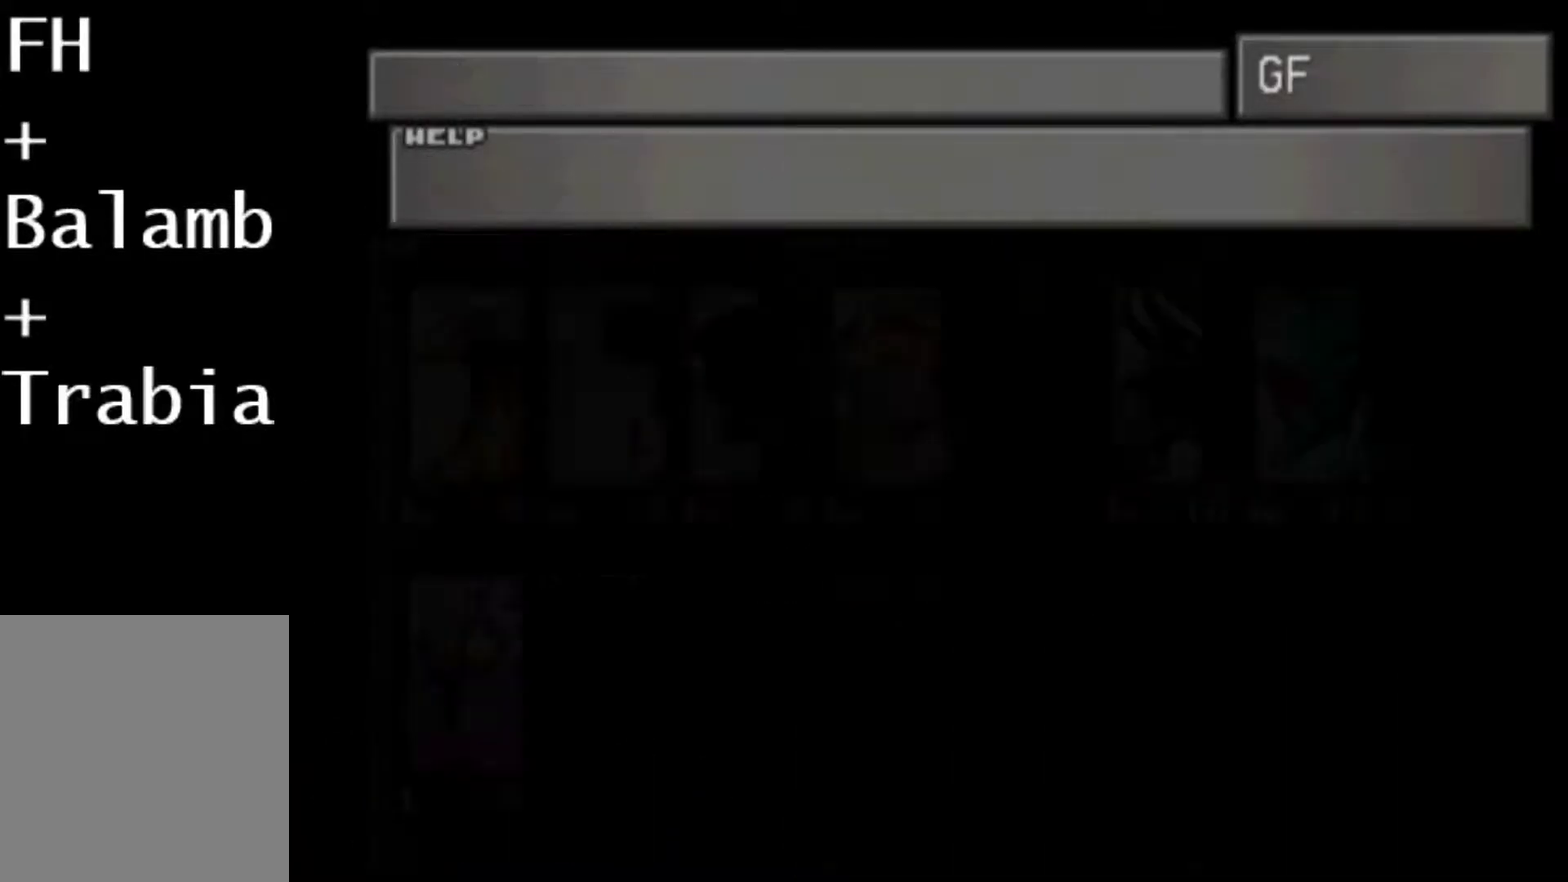
{"buttons": ["DPAD_UP"], "events": [[100, "CROSS", "down"], [367, "CROSS", "up"], [400, "DPAD_UP", "down"], [433, "CROSS", "down"], [500, "CROSS", "up"]]}
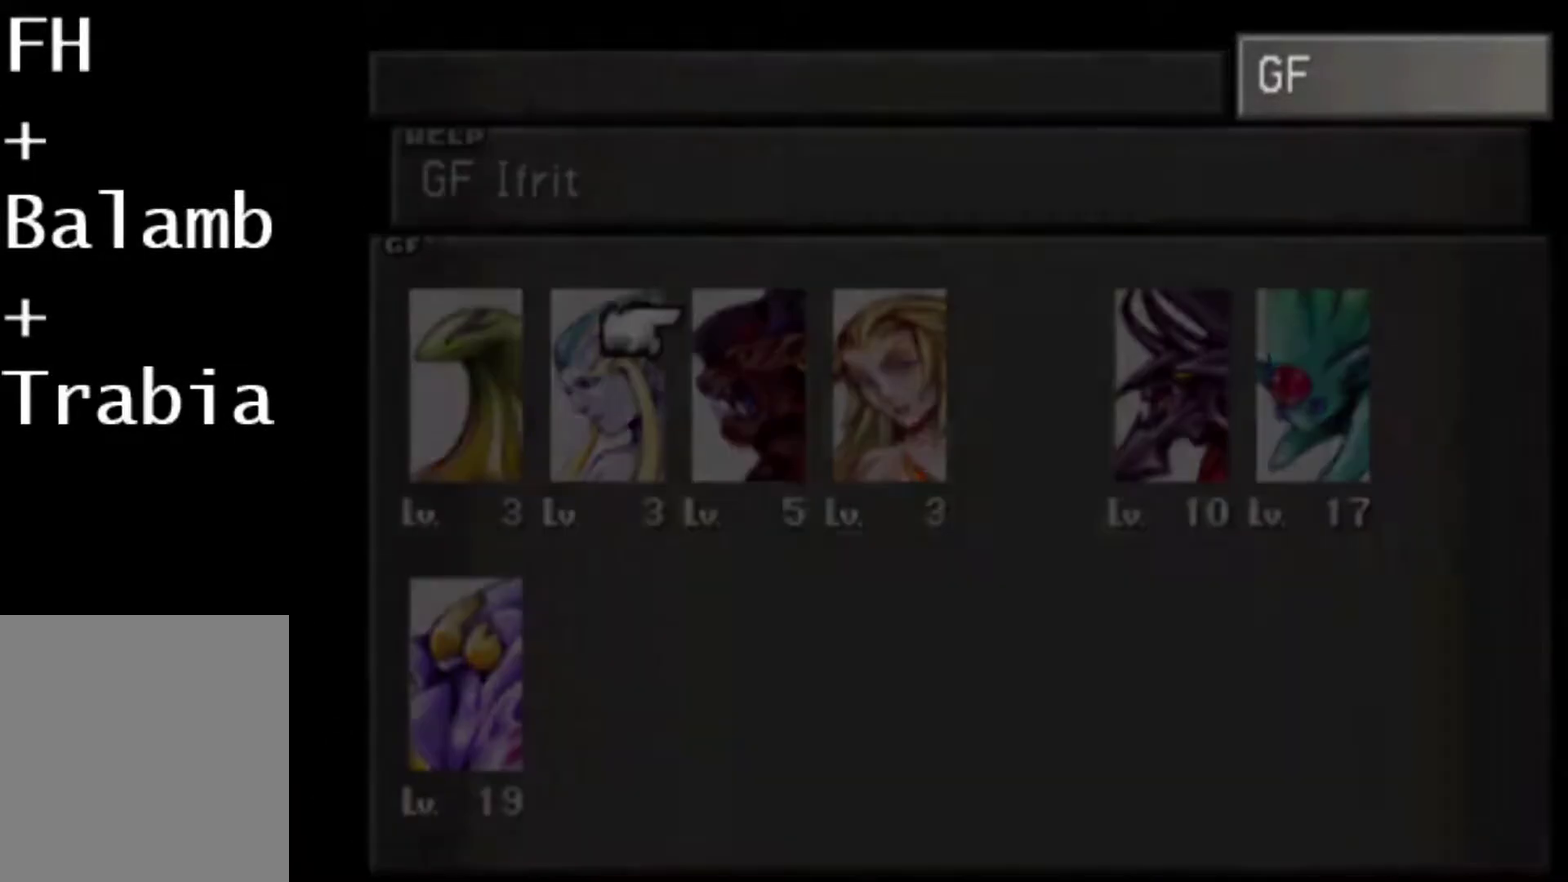
{"buttons": ["CROSS", "DPAD_UP"], "events": [[100, "CROSS", "down"], [200, "CROSS", "up"], [267, "CROSS", "down"], [350, "CROSS", "up"], [450, "CROSS", "down"]]}
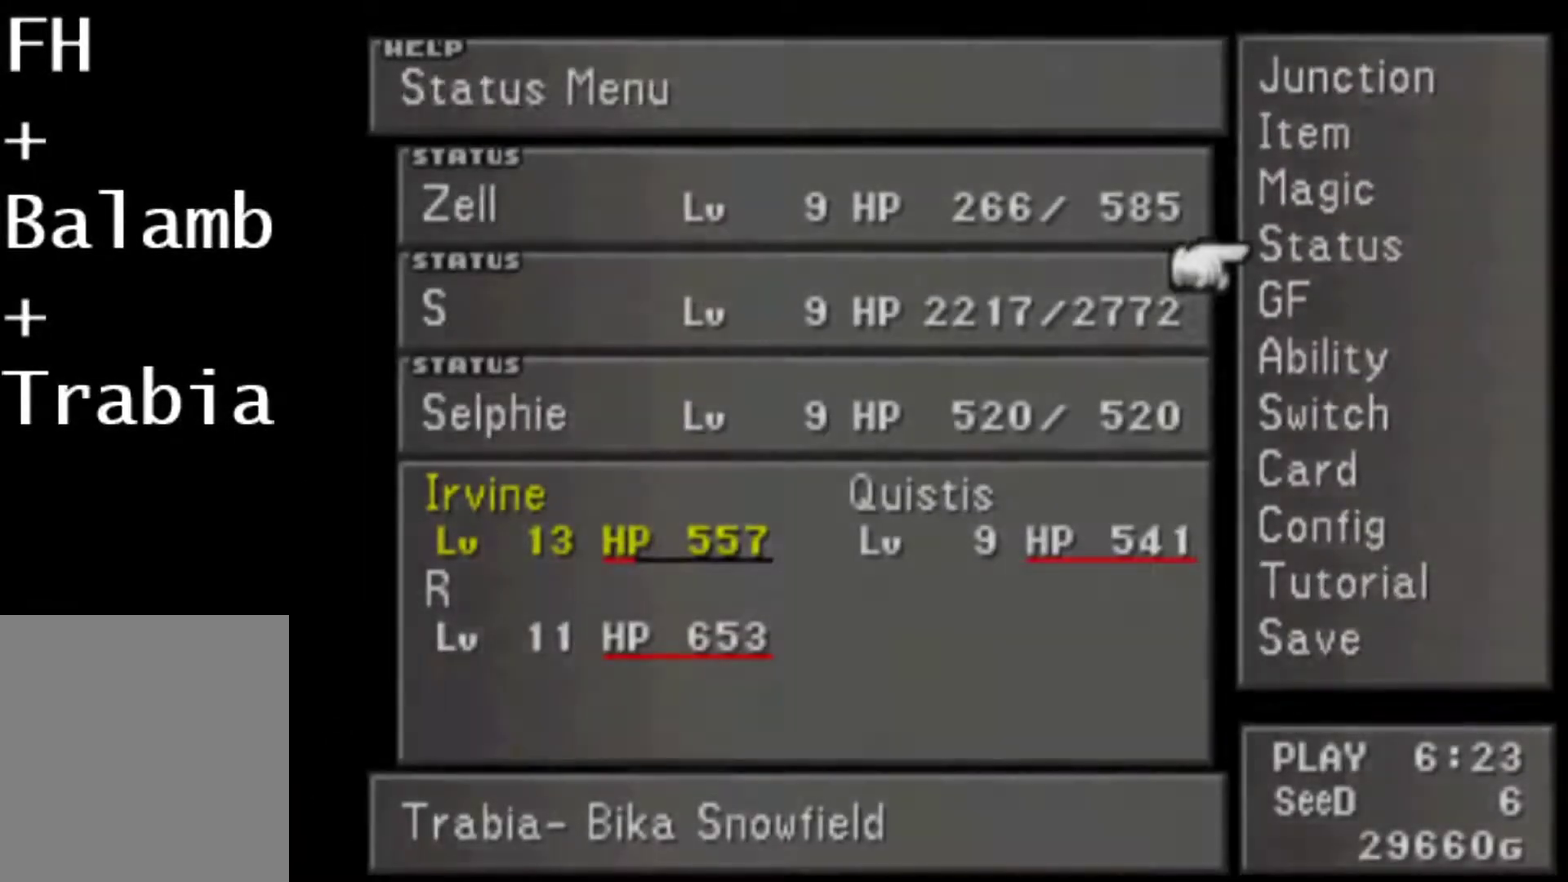
{"buttons": ["DPAD_UP"], "events": [[17, "CROSS", "up"], [83, "CROSS", "down"], [183, "CROSS", "up"], [250, "CROSS", "down"], [317, "CROSS", "up"]]}
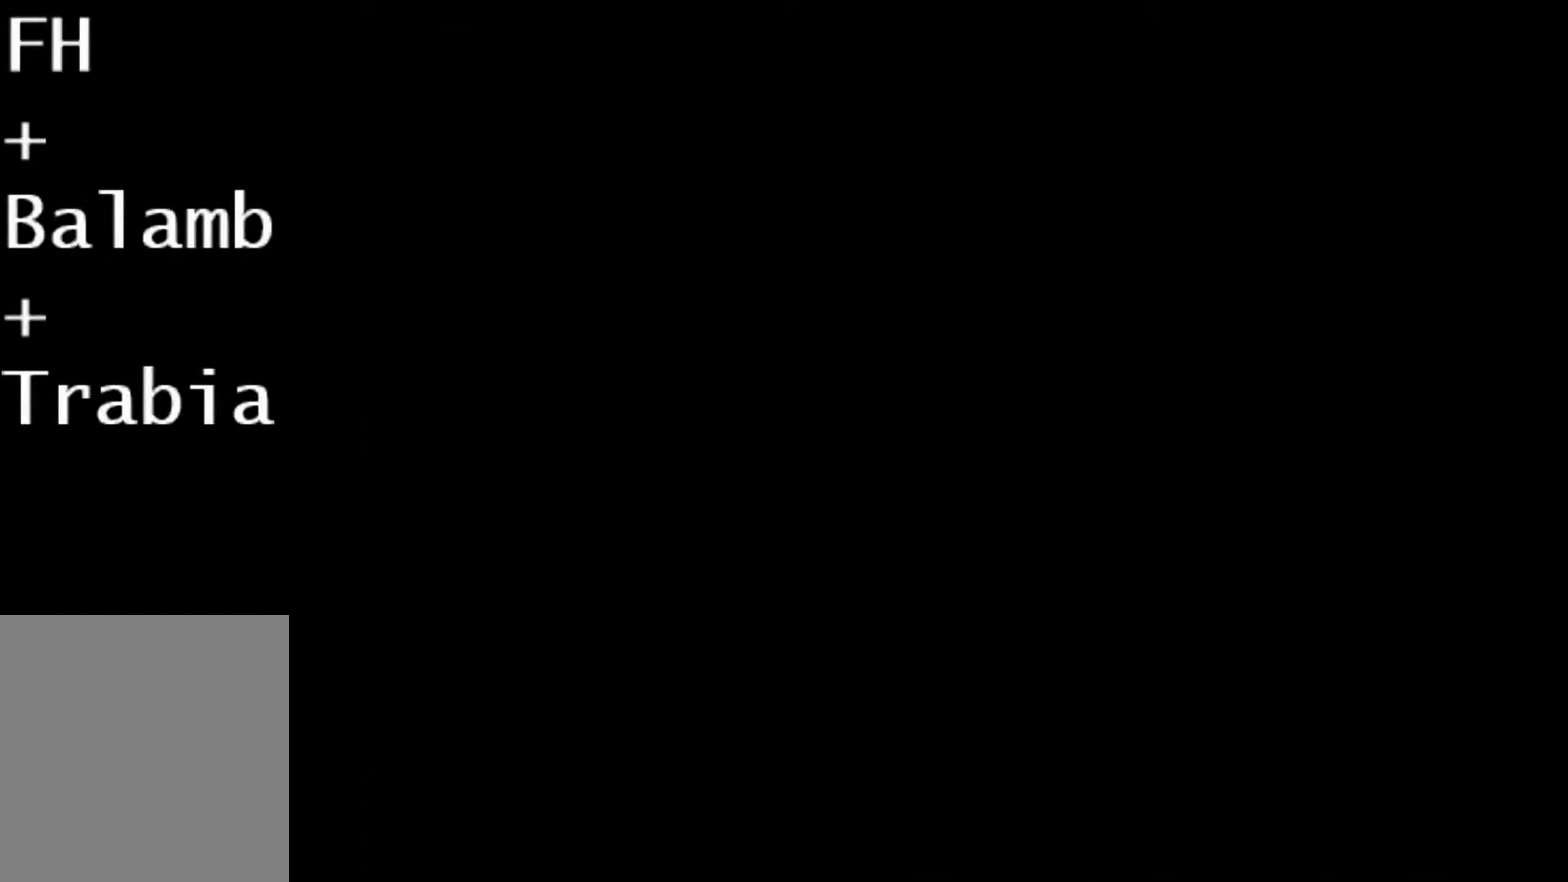
{"buttons": ["DPAD_UP"], "events": []}
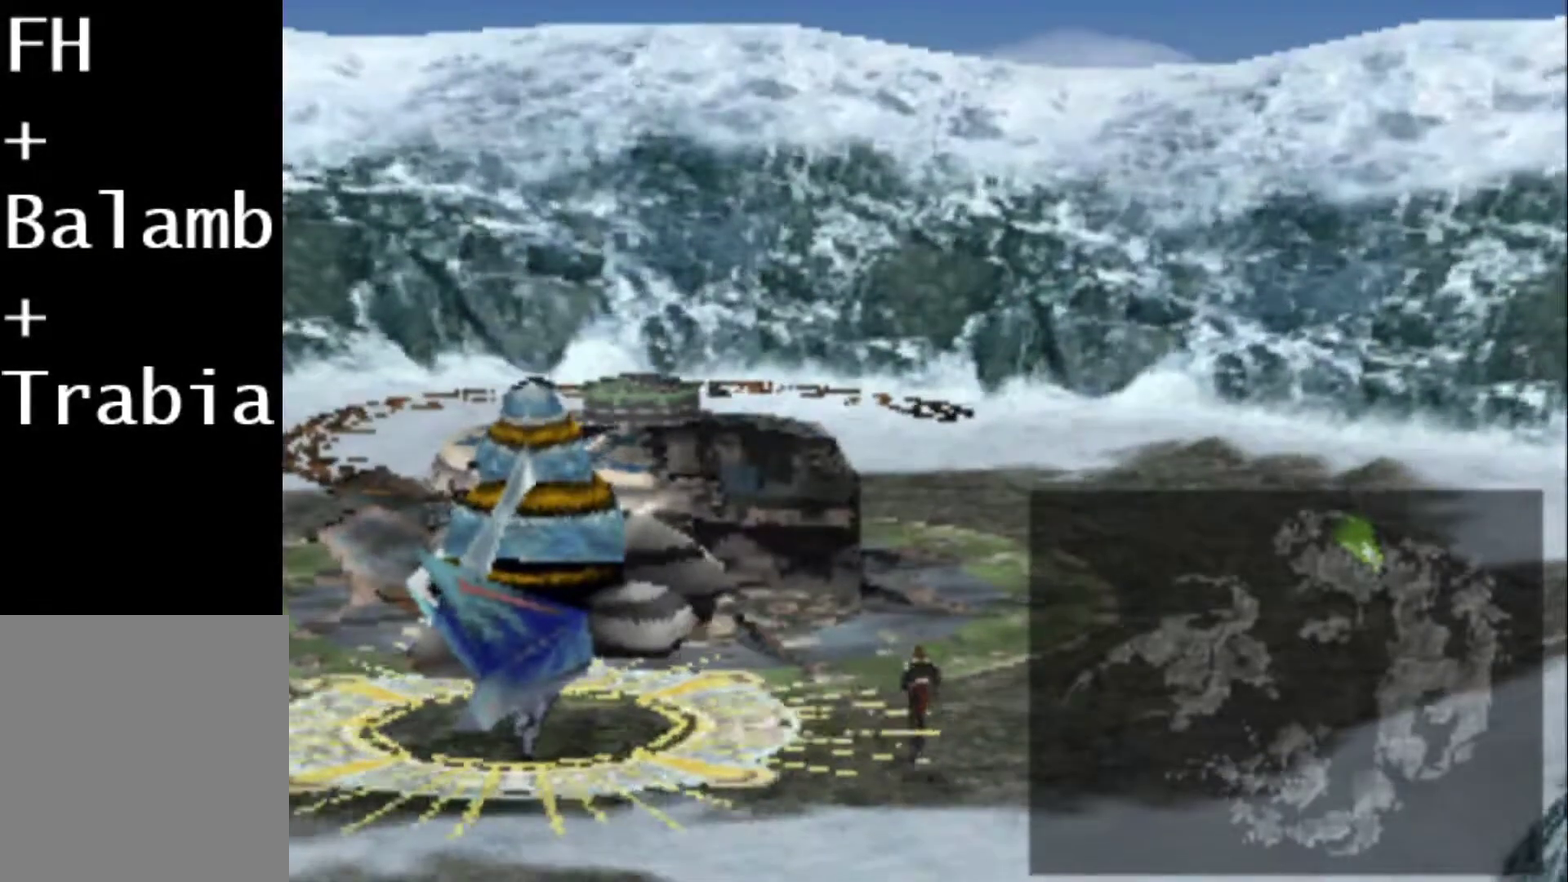
{"buttons": ["DPAD_UP"], "events": [[200, "DPAD_LEFT", "down"], [433, "DPAD_LEFT", "up"]]}
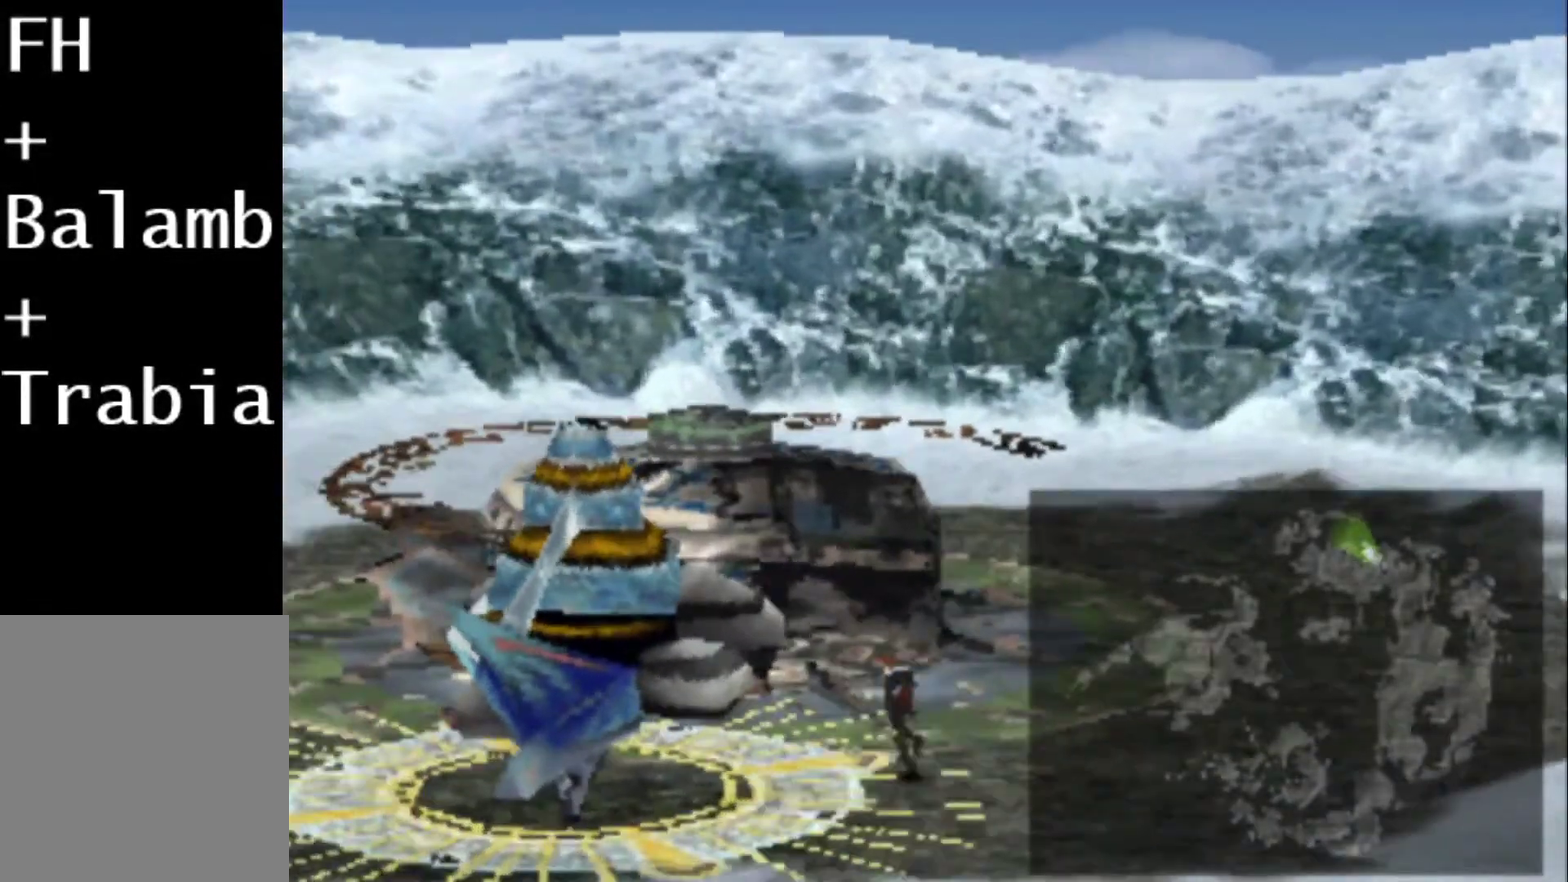
{"buttons": ["DPAD_UP"], "events": []}
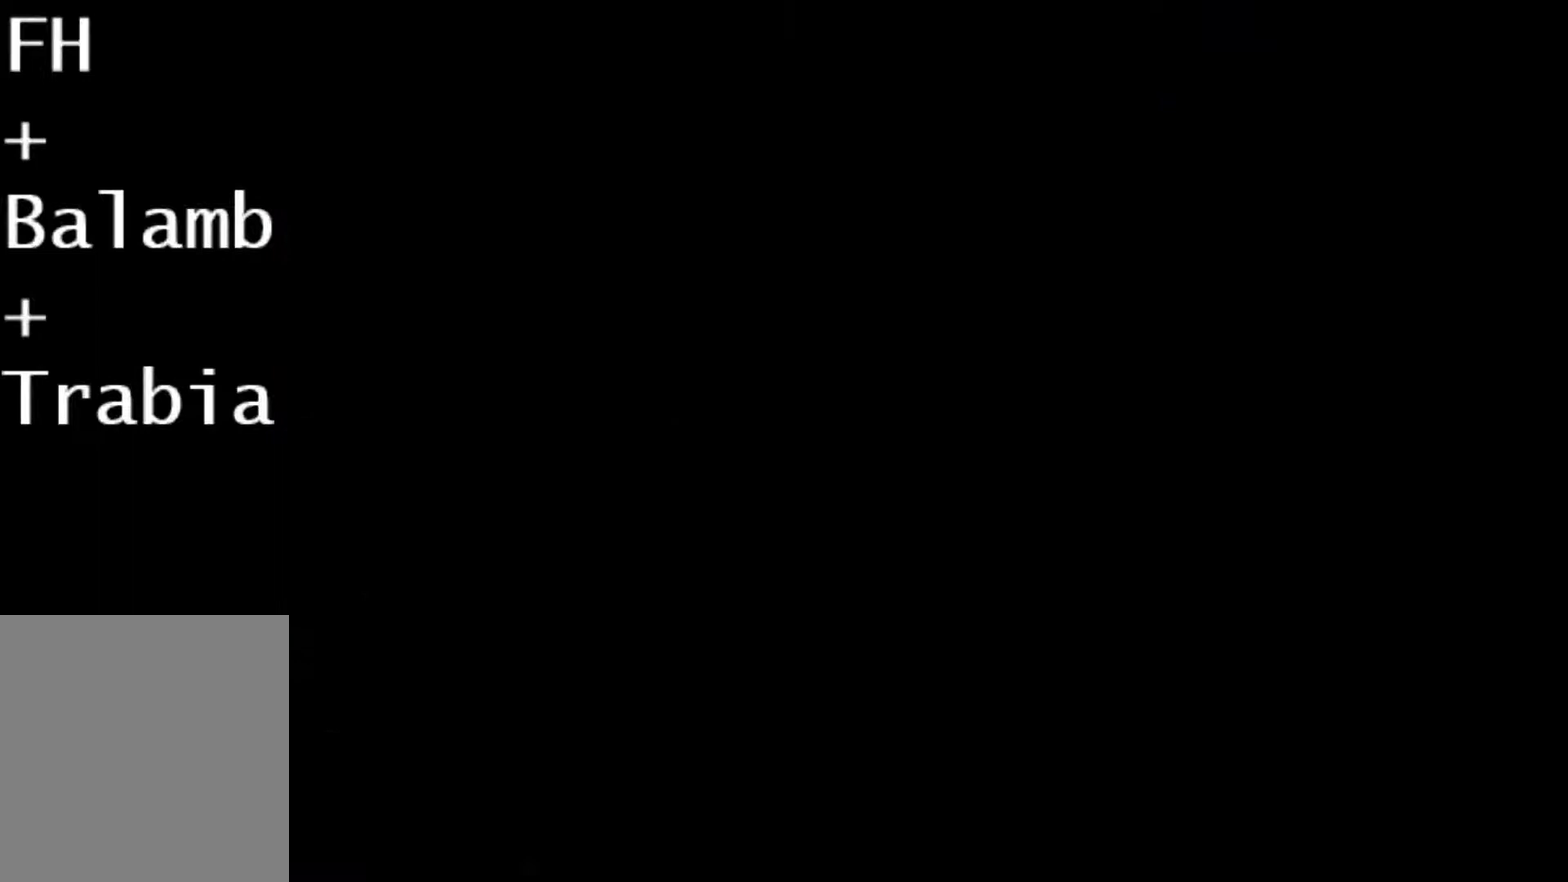
{"buttons": ["CIRCLE"], "events": [[283, "DPAD_UP", "up"], [467, "CIRCLE", "down"]]}
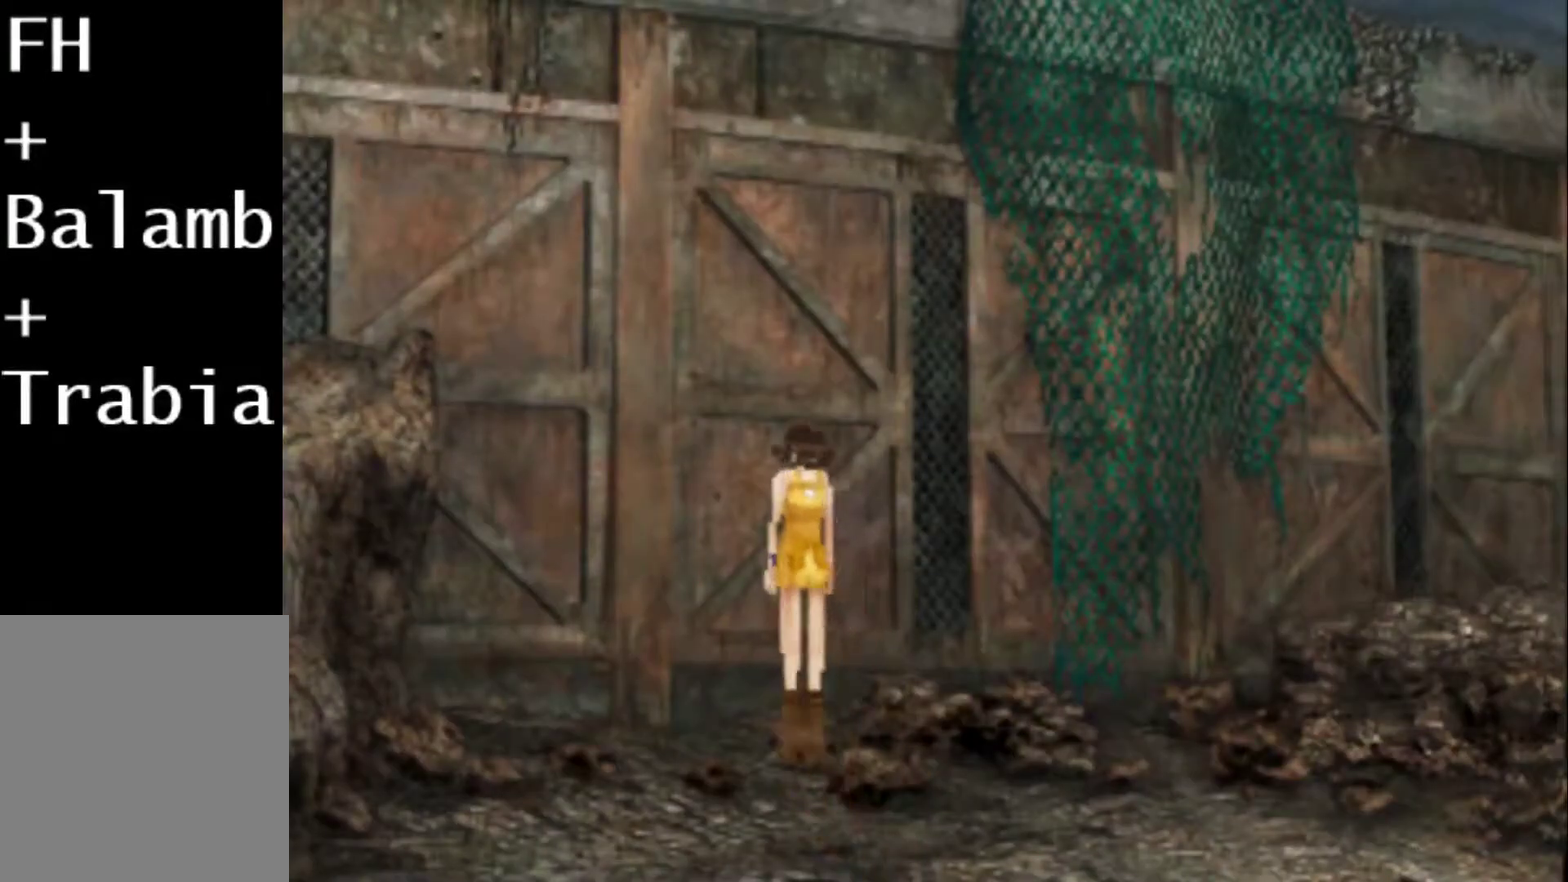
{"buttons": [], "events": [[67, "CIRCLE", "up"], [133, "CIRCLE", "down"], [200, "CIRCLE", "up"], [300, "CIRCLE", "down"], [367, "CIRCLE", "up"], [433, "CIRCLE", "down"], [500, "CIRCLE", "up"]]}
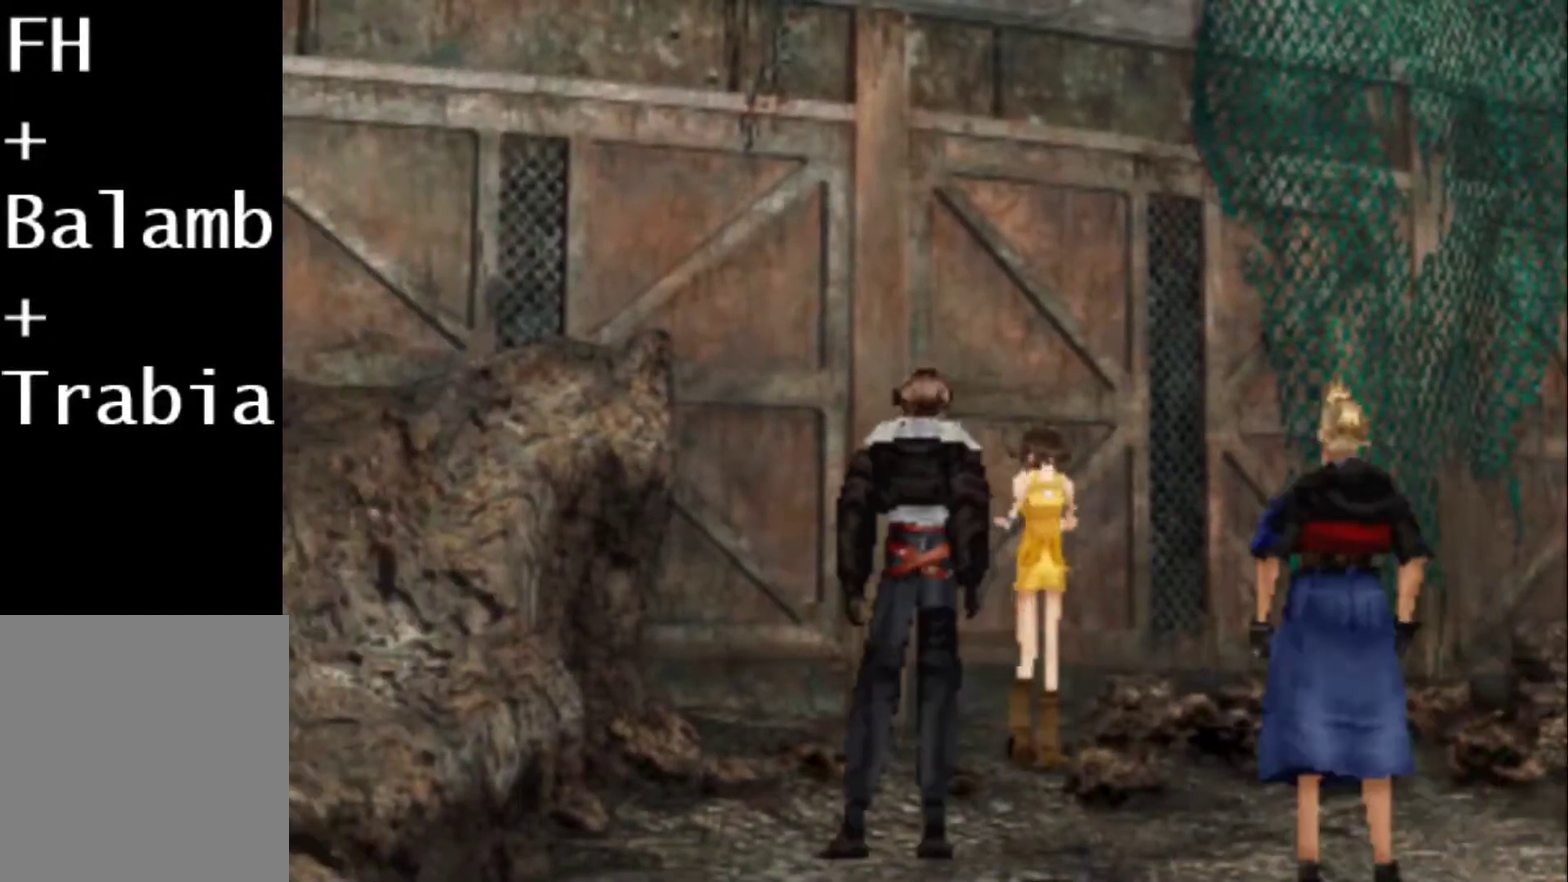
{"buttons": [], "events": [[67, "CIRCLE", "down"], [167, "CIRCLE", "up"]]}
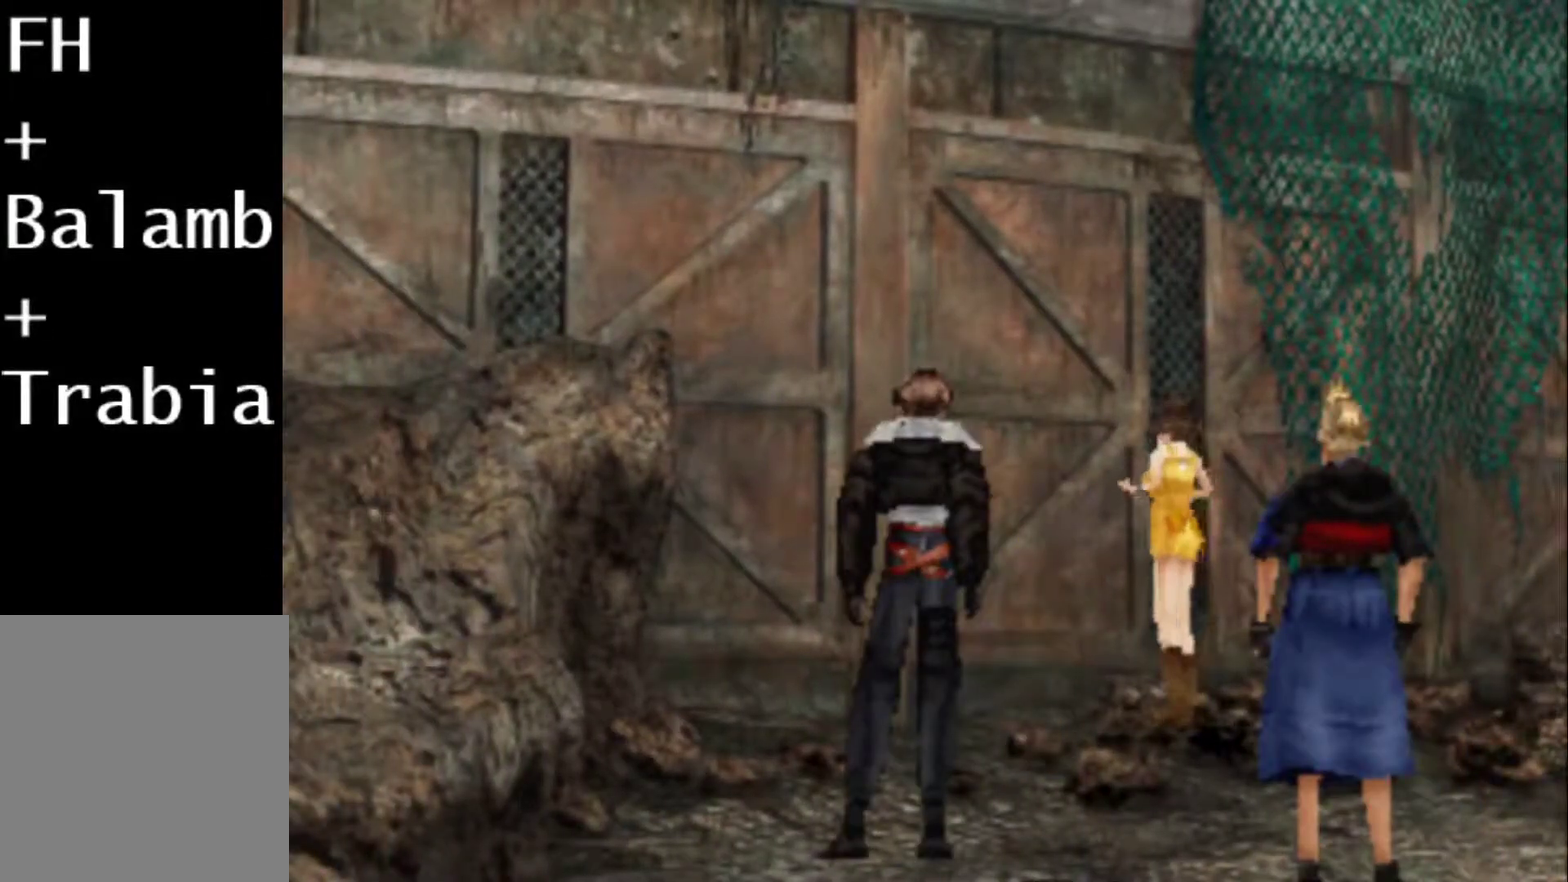
{"buttons": ["CIRCLE", "DPAD_UP", "DPAD_RIGHT"], "events": [[50, "SQUARE", "down"], [117, "SQUARE", "up"], [217, "DPAD_RIGHT", "down"], [217, "SQUARE", "down"], [283, "CIRCLE", "down"], [283, "DPAD_UP", "down"], [283, "SQUARE", "up"], [383, "CIRCLE", "up"], [383, "SQUARE", "down"], [483, "CIRCLE", "down"], [483, "SQUARE", "up"]]}
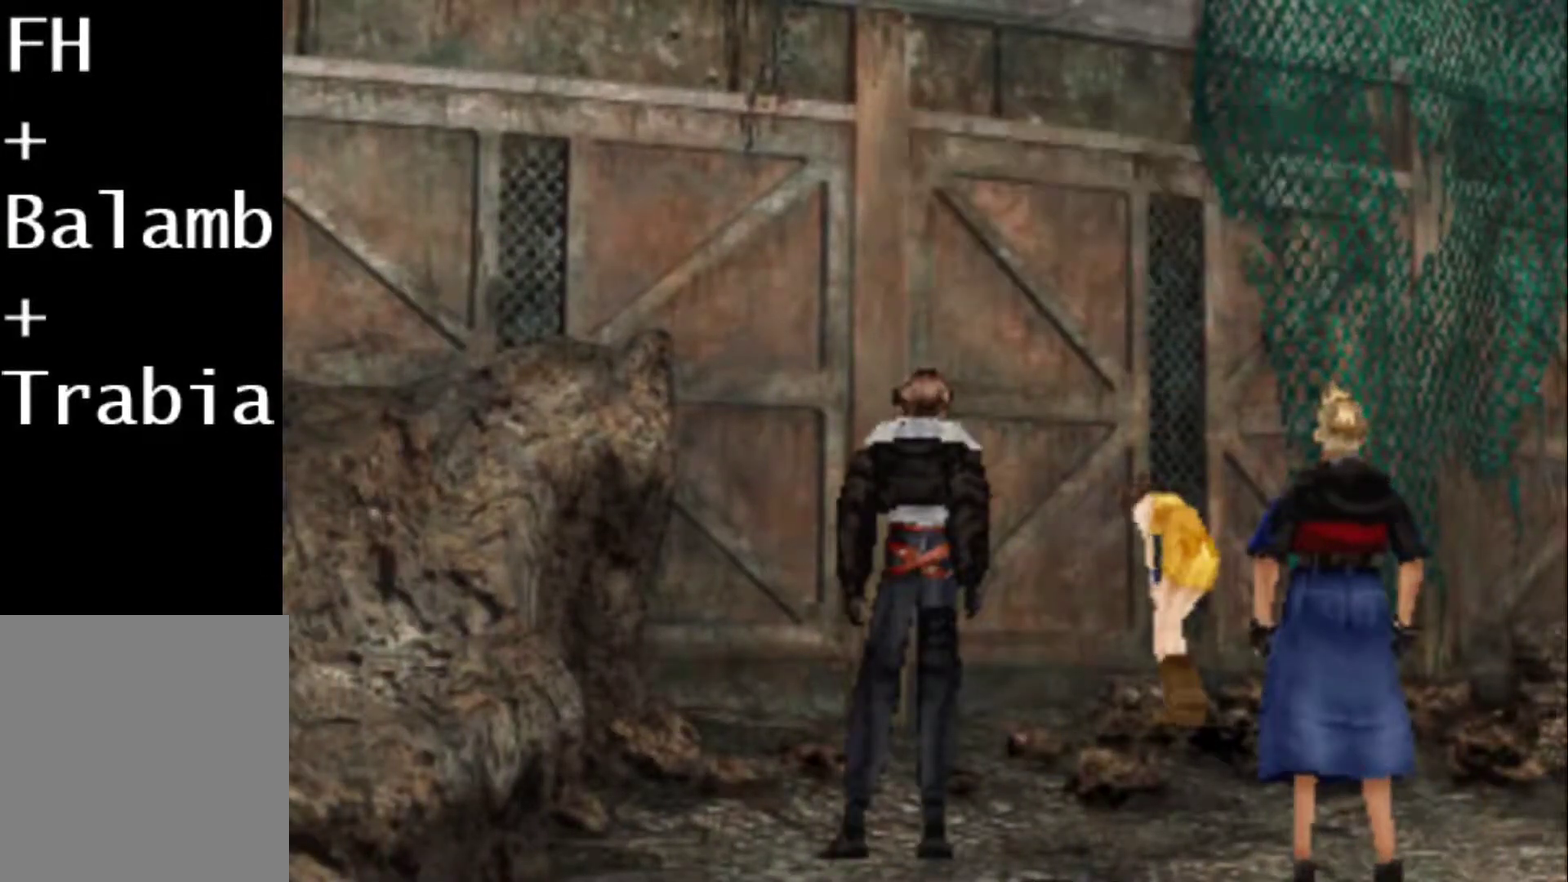
{"buttons": ["CIRCLE", "DPAD_UP", "DPAD_RIGHT"], "events": [[50, "CIRCLE", "up"], [83, "SQUARE", "down"], [133, "SQUARE", "up"], [167, "CIRCLE", "down"], [233, "CIRCLE", "up"], [233, "SQUARE", "down"], [333, "CIRCLE", "down"], [333, "SQUARE", "up"], [400, "CIRCLE", "up"], [400, "SQUARE", "down"], [467, "SQUARE", "up"], [500, "CIRCLE", "down"]]}
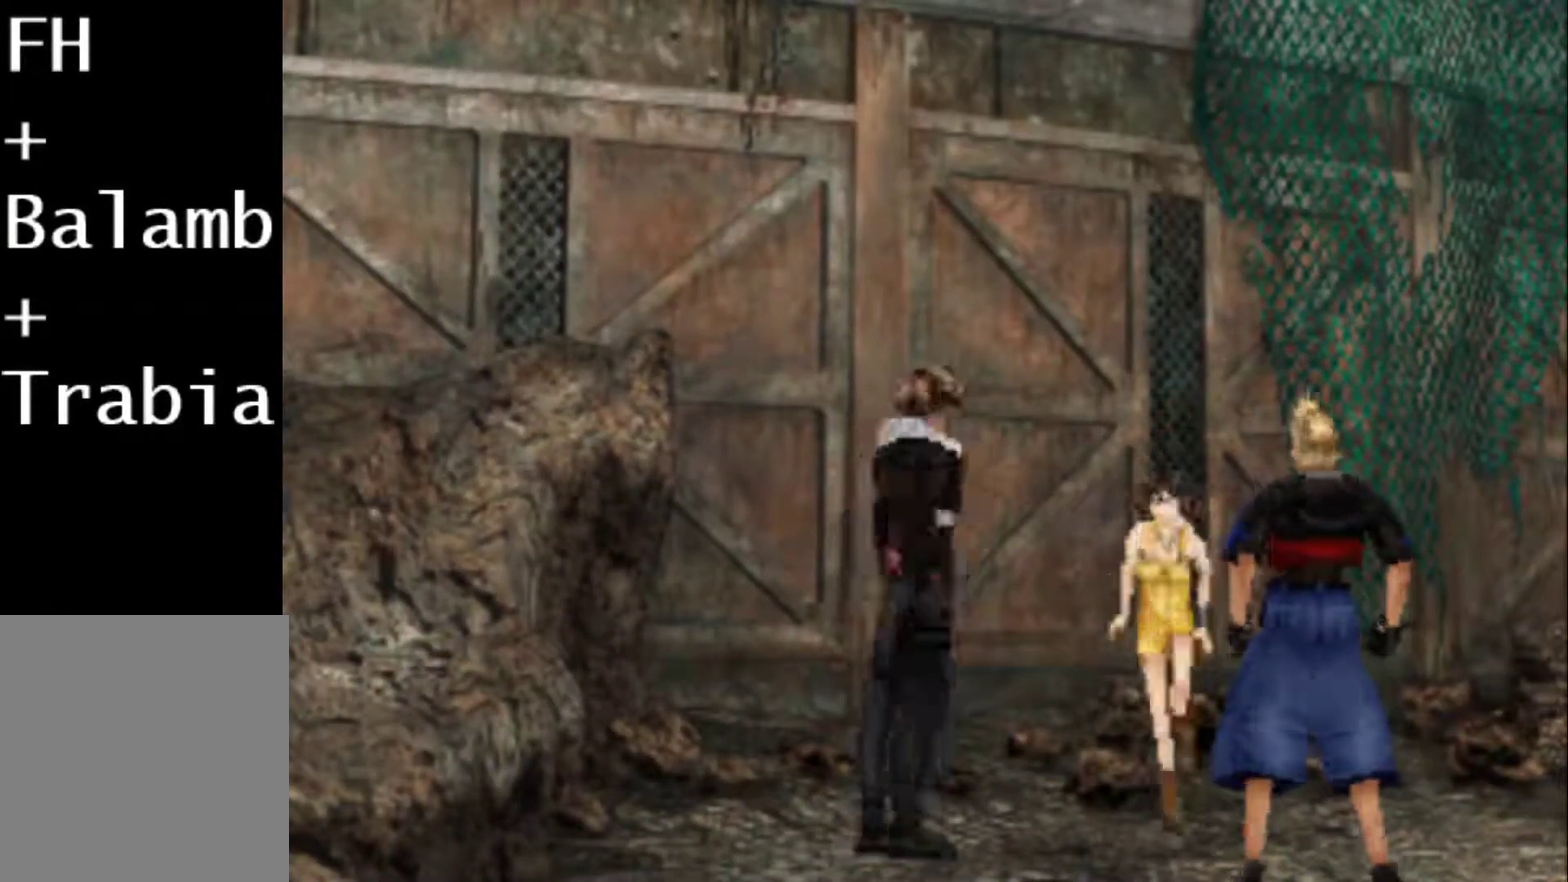
{"buttons": ["SQUARE", "DPAD_UP", "DPAD_RIGHT"], "events": [[33, "CIRCLE", "up"], [100, "SQUARE", "down"], [133, "CIRCLE", "down"], [133, "SQUARE", "up"], [233, "CIRCLE", "up"], [233, "SQUARE", "down"], [333, "CIRCLE", "down"], [333, "SQUARE", "up"], [400, "CIRCLE", "up"], [400, "SQUARE", "down"]]}
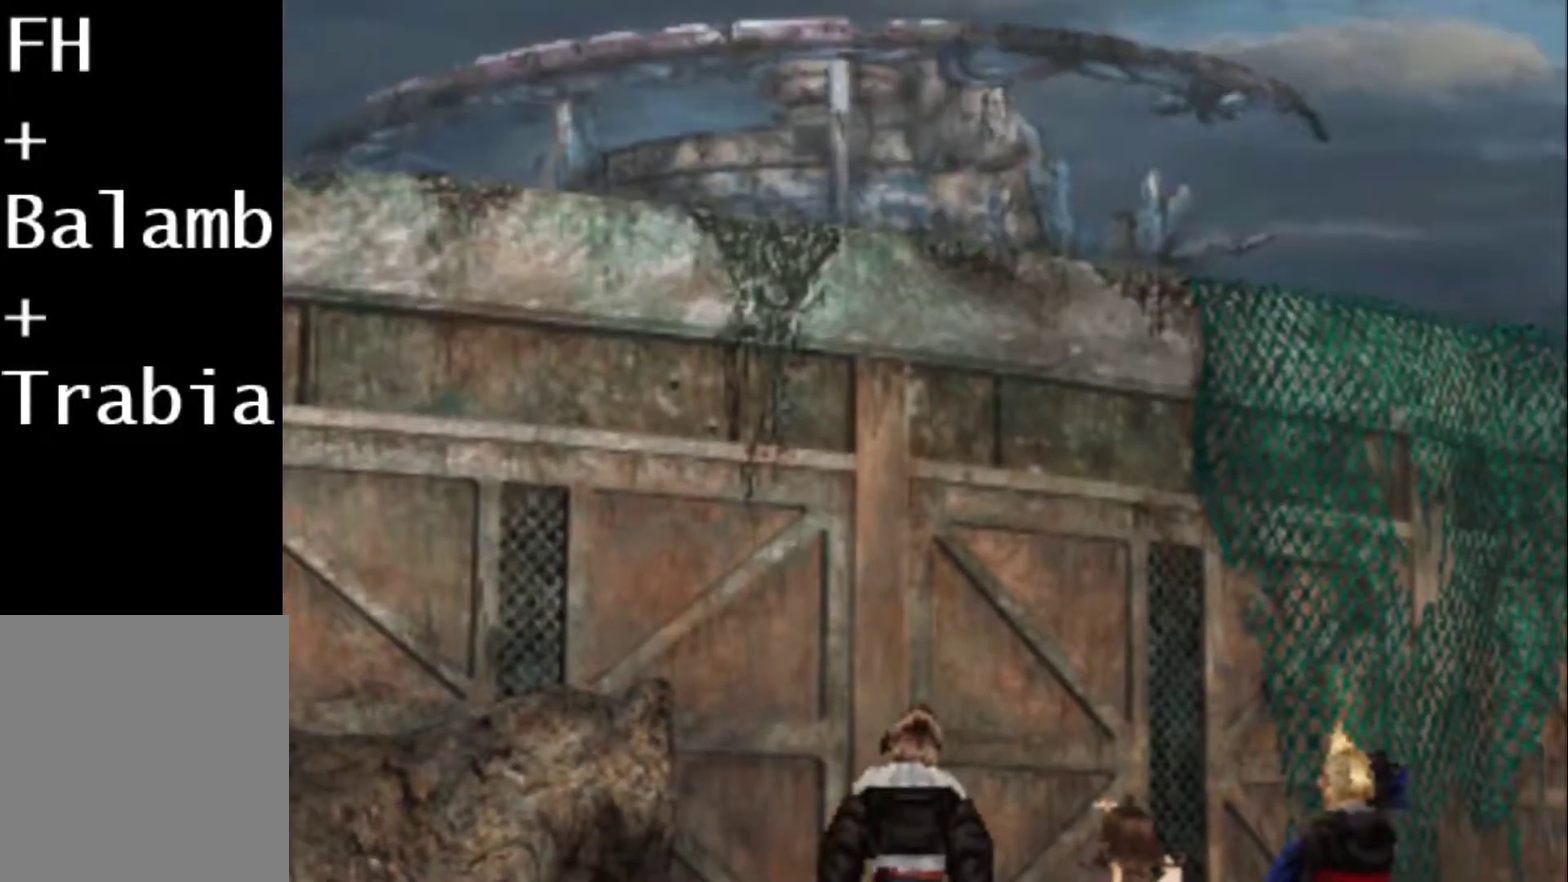
{"buttons": ["DPAD_UP", "DPAD_RIGHT"], "events": [[17, "CIRCLE", "down"], [17, "SQUARE", "up"], [117, "CIRCLE", "up"], [117, "SQUARE", "down"], [183, "CIRCLE", "down"], [183, "SQUARE", "up"], [250, "CIRCLE", "up"], [283, "SQUARE", "down"], [350, "CIRCLE", "down"], [350, "SQUARE", "up"], [450, "CIRCLE", "up"]]}